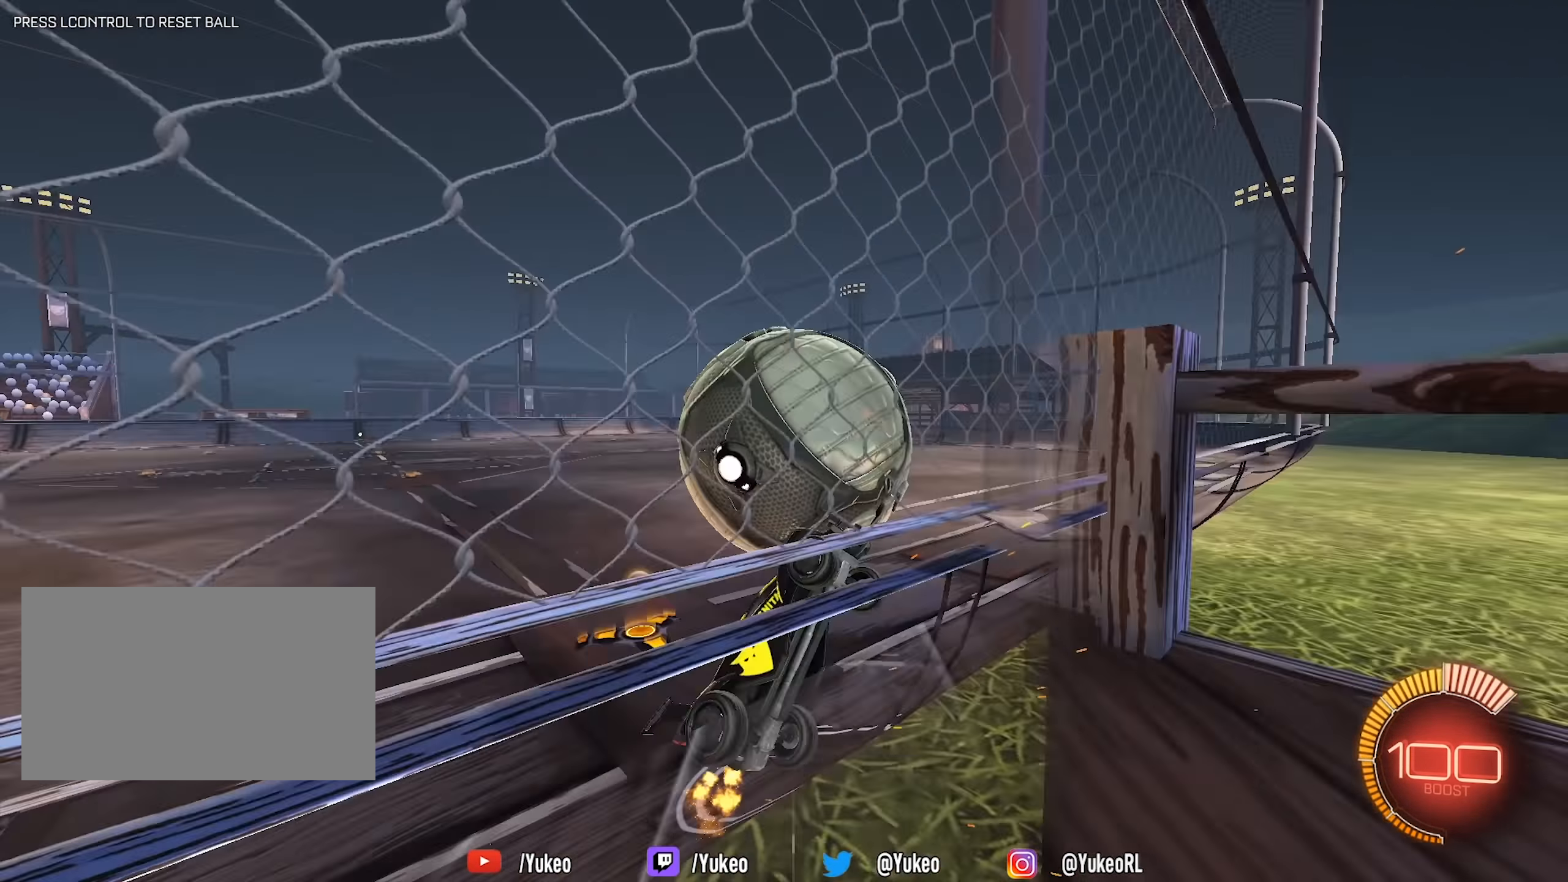
Gameplay with keyboard and mouse; each line is a JSON object with the keys and mouse buttons held at the frame after it. "events" lists presses ("down") and releases ("up") of "a", "d", "e", "q", "s", "shift", "space", "w", "mouse_left", "mouse_wheel" and "mouse_right" between this image and that frame as [ms after this image, input, new state], when the widget could be followed in between. "mouse_left", "mouse_wheel", "mouse_right" = the "left", "wheel", "right" buttons of the "mouse" list. No other keys are recorded. "wheel" means that the mouse wheel is clicked or scrolled. Mouse movement is not recorded.
{"keys": ["w"], "mouse": [], "events": [[67, "a", "down"], [350, "a", "up"]]}
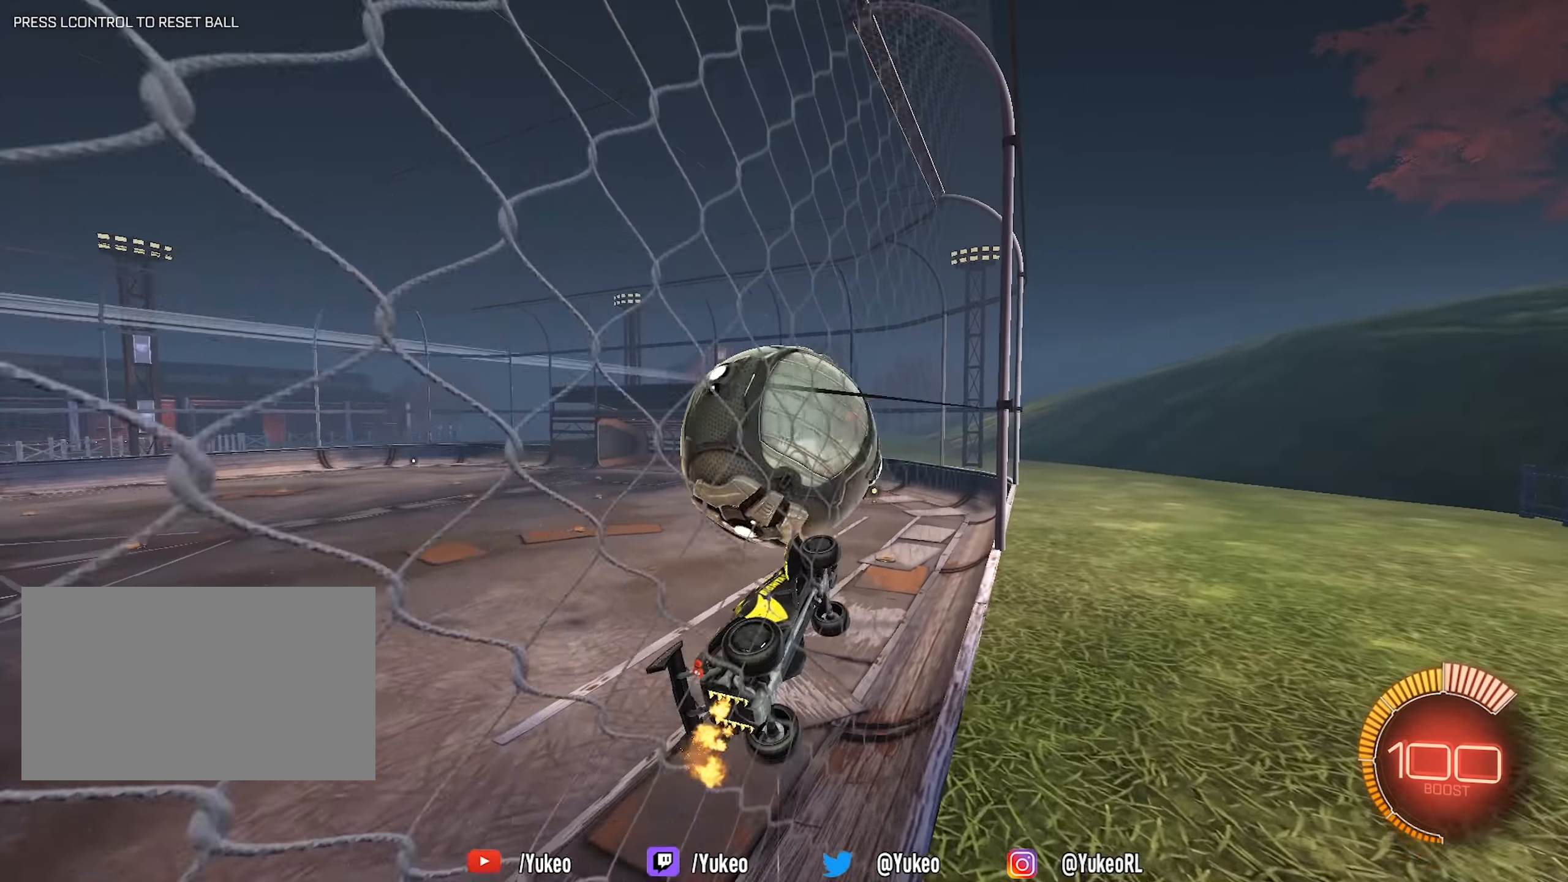
{"keys": ["w"], "mouse": [], "events": [[317, "a", "down"], [367, "a", "up"], [367, "space", "down"], [500, "space", "up"]]}
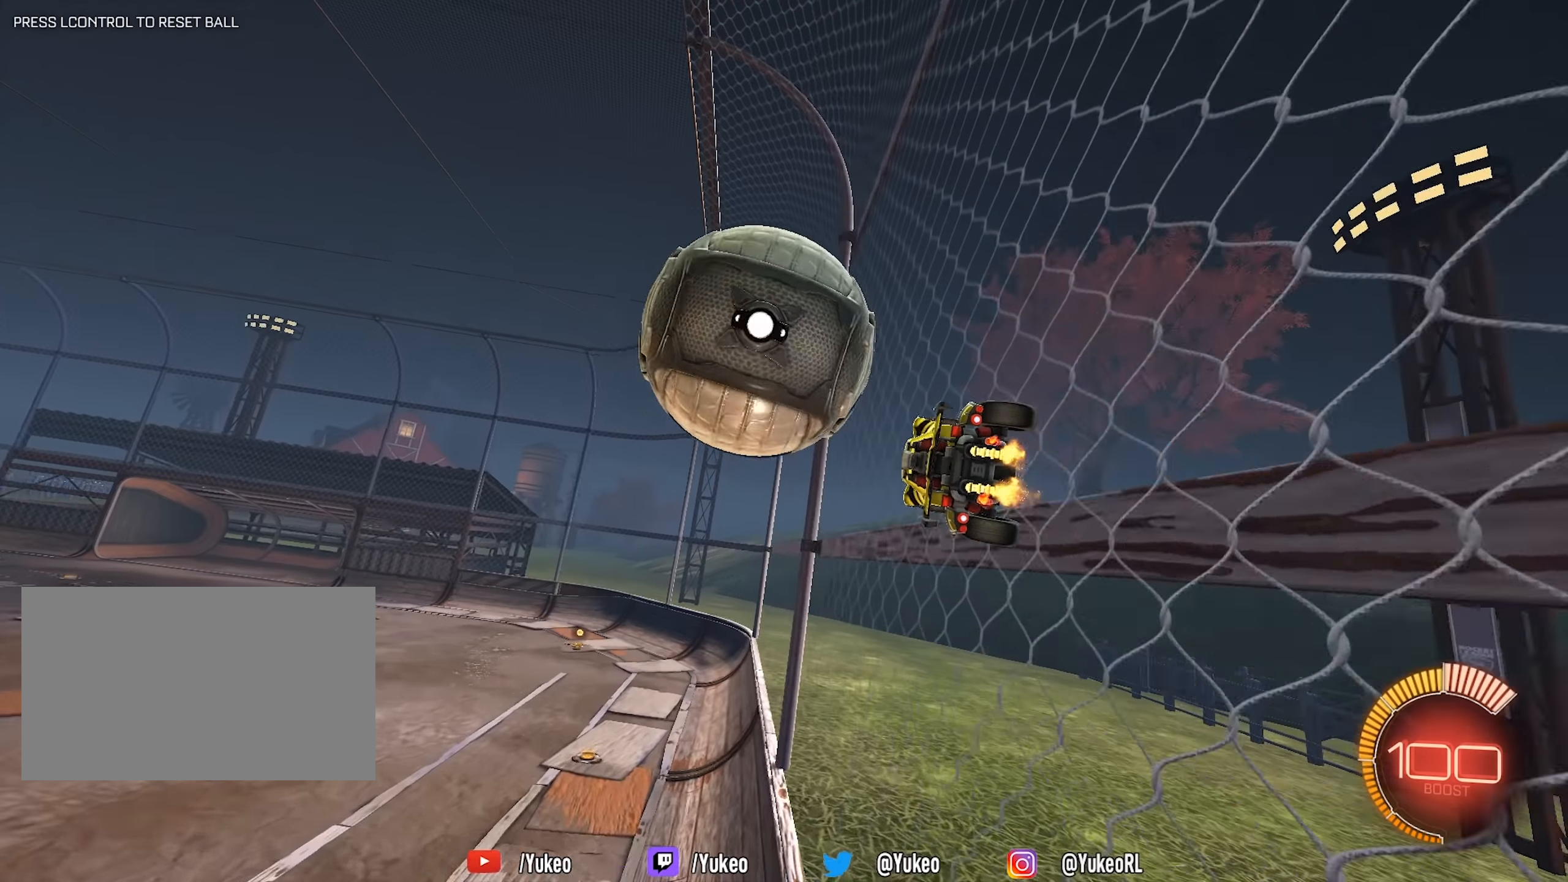
{"keys": ["s"], "mouse": [], "events": [[100, "a", "down"], [133, "a", "up"], [283, "mouse_right", "down"], [283, "w", "up"], [383, "s", "down"], [466, "mouse_right", "up"]]}
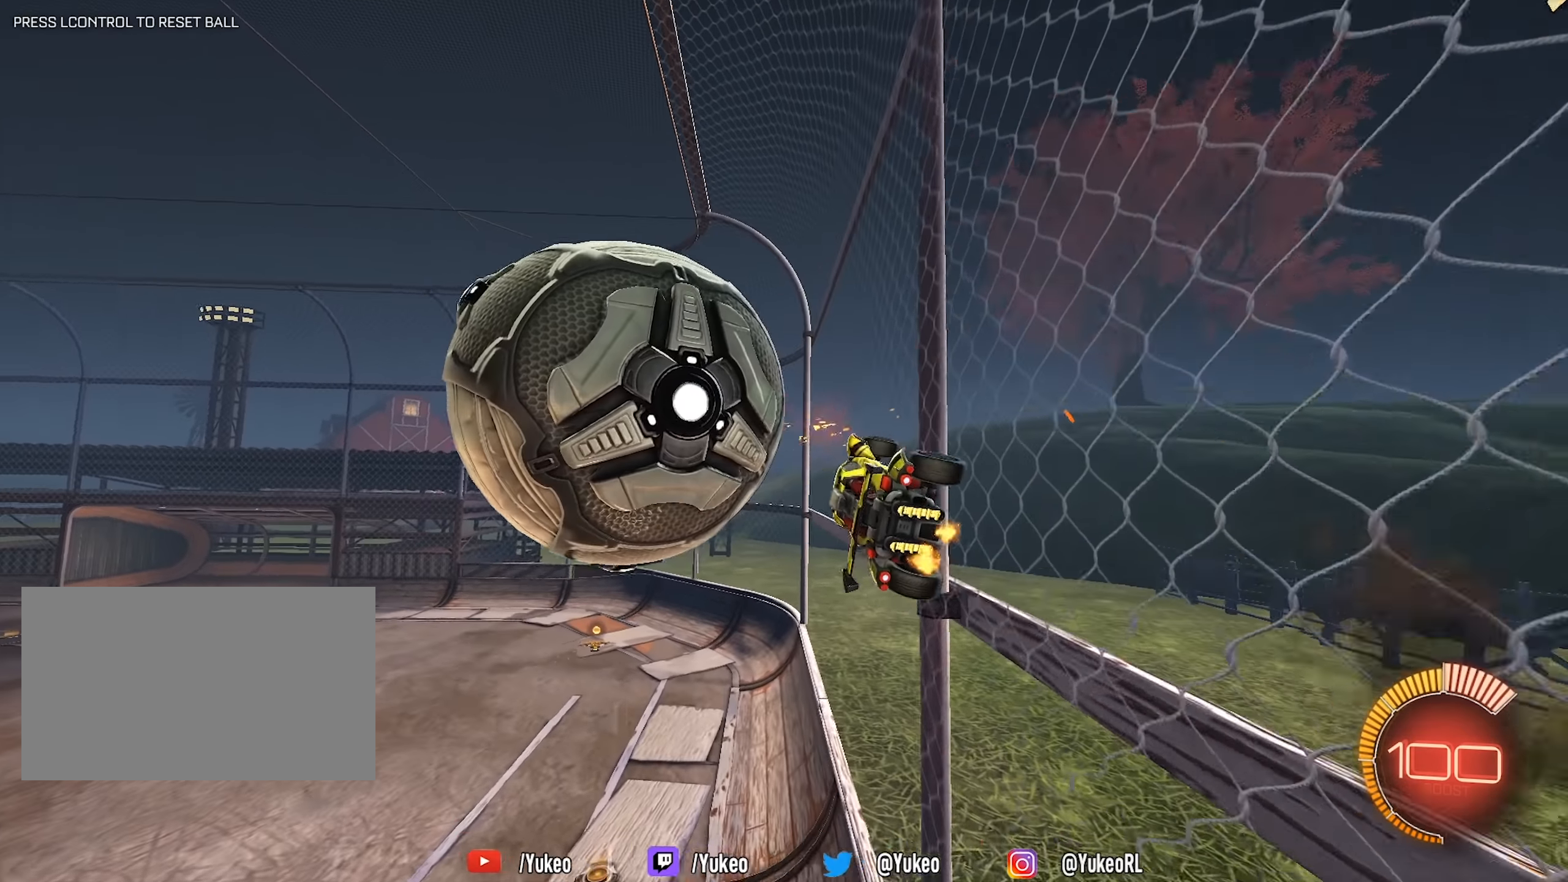
{"keys": ["a", "s", "shift"], "mouse": ["left"], "events": [[16, "d", "down"], [300, "d", "up"], [483, "a", "down"], [483, "mouse_left", "down"], [483, "shift", "down"]]}
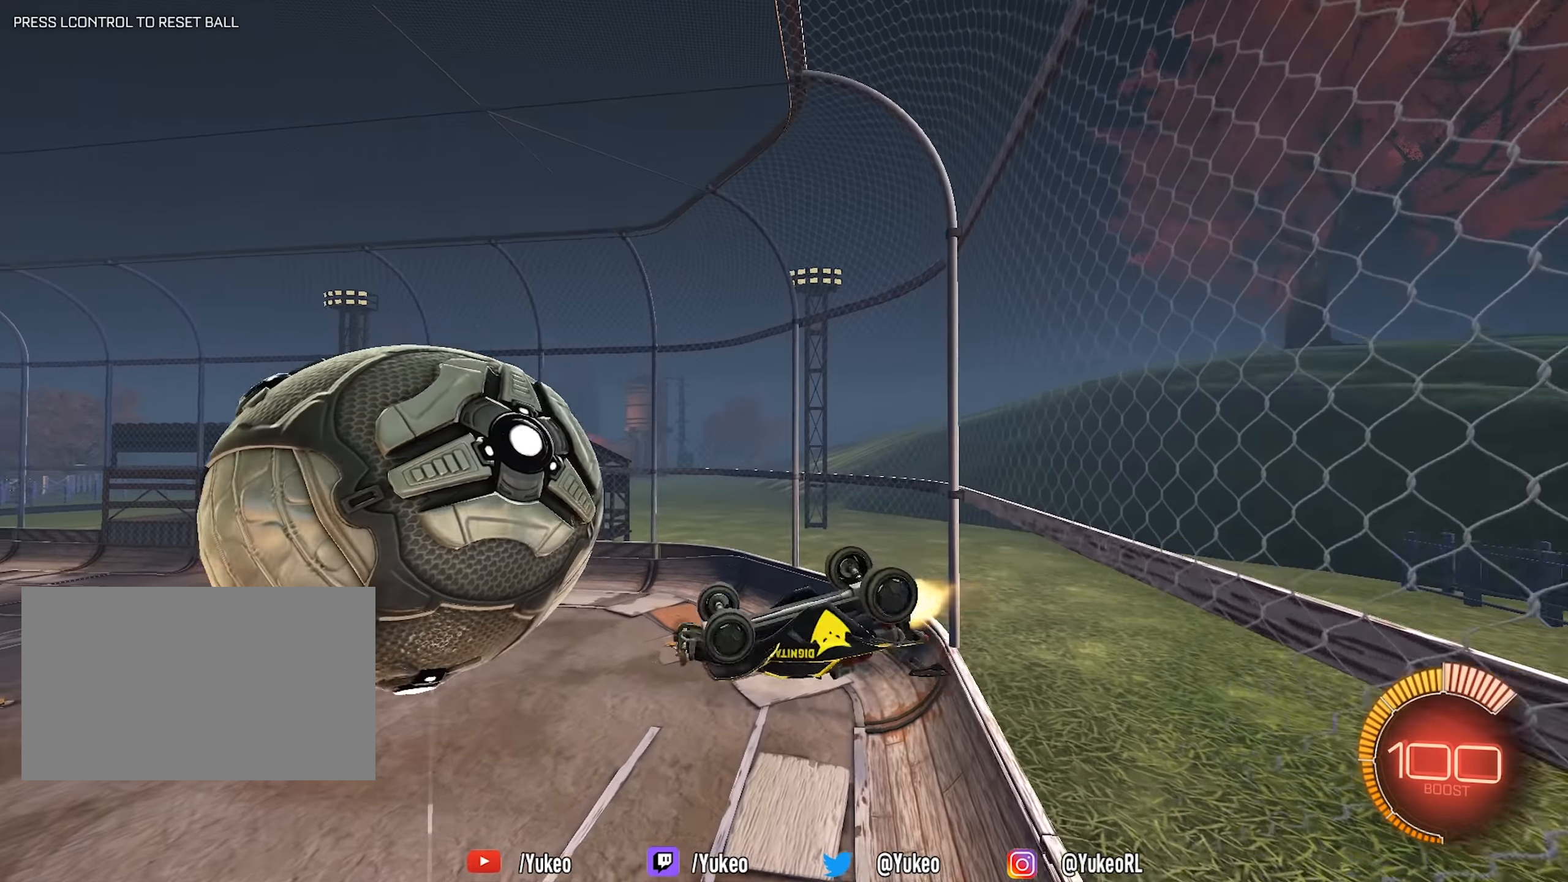
{"keys": ["a", "s"], "mouse": [], "events": [[216, "s", "up"], [266, "a", "up"], [266, "shift", "up"], [400, "mouse_left", "up"], [450, "s", "down"], [500, "a", "down"]]}
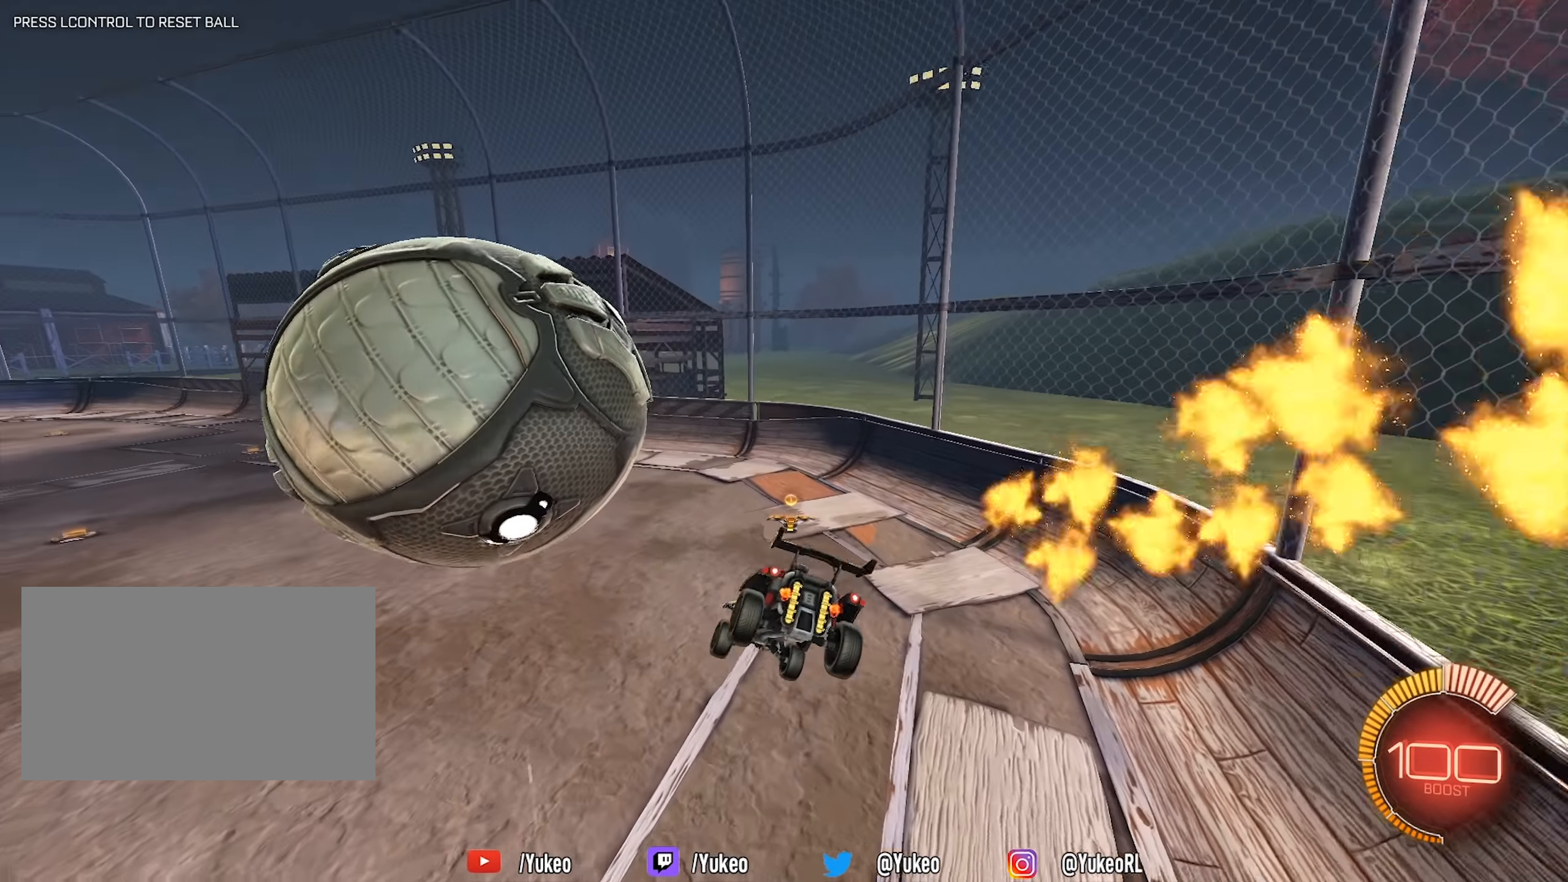
{"keys": ["w"], "mouse": [], "events": [[50, "a", "up"], [50, "s", "up"], [283, "a", "down"], [466, "a", "up"], [466, "w", "down"]]}
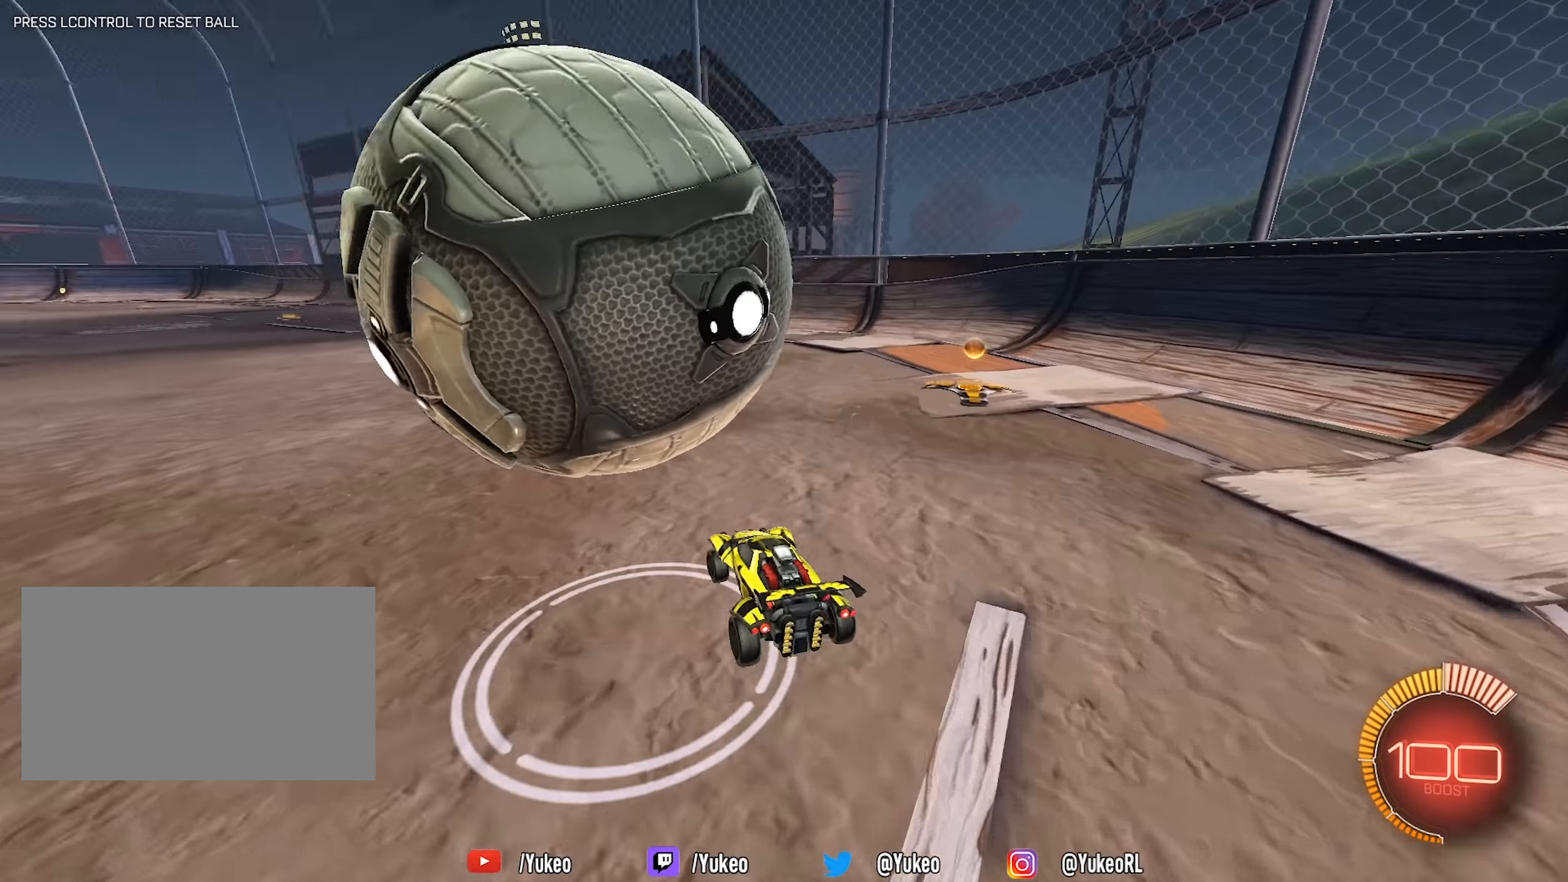
{"keys": [], "mouse": [], "events": [[16, "w", "up"], [200, "a", "down"], [433, "a", "up"]]}
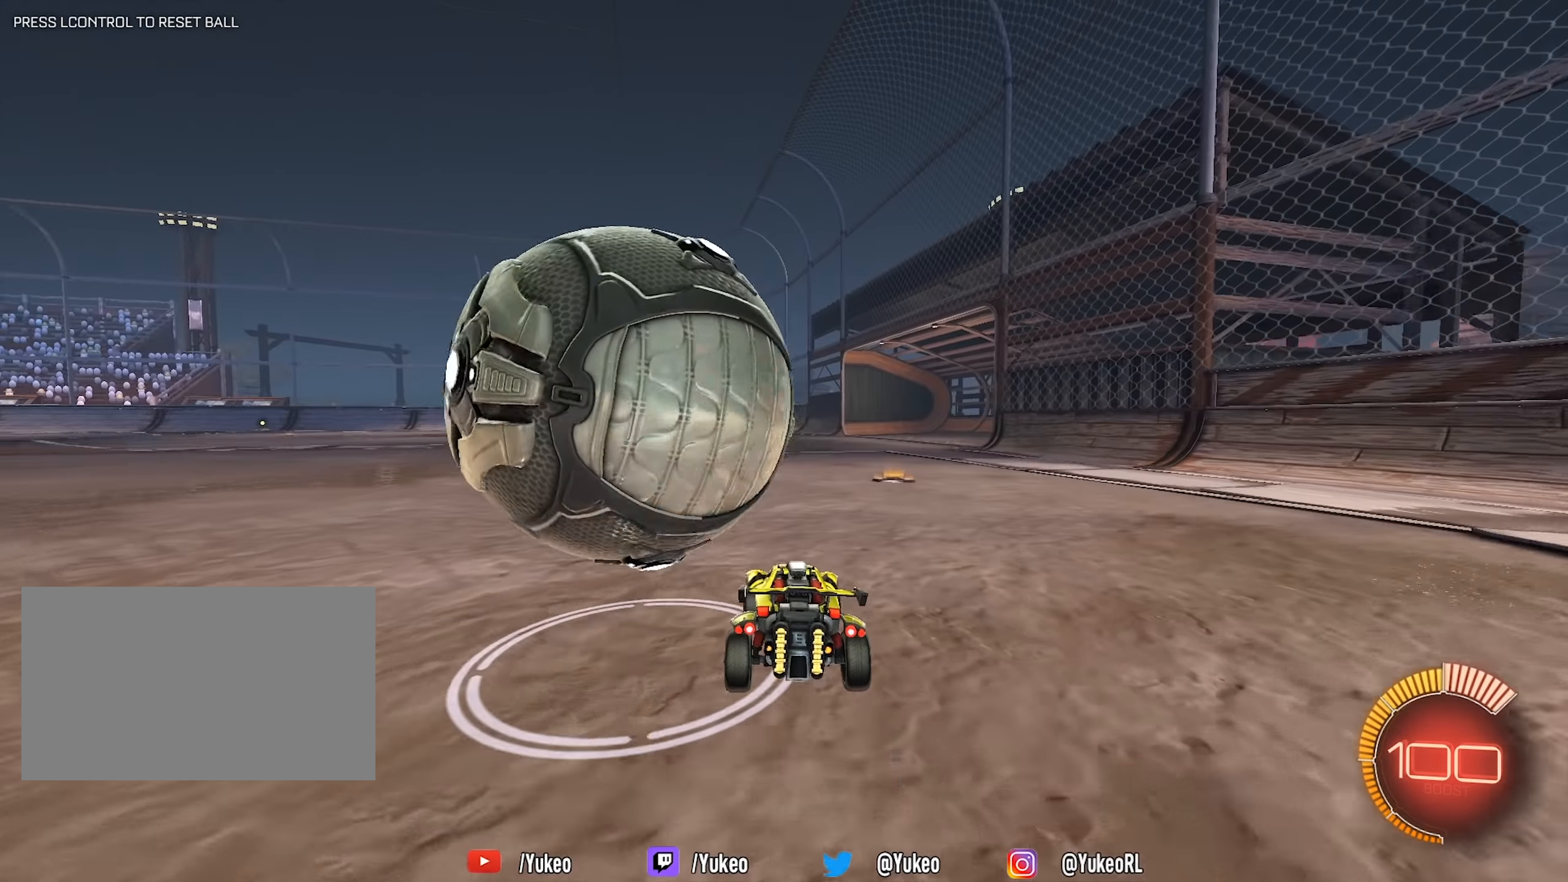
{"keys": ["w"], "mouse": [], "events": [[216, "a", "down"], [316, "a", "up"], [316, "w", "down"]]}
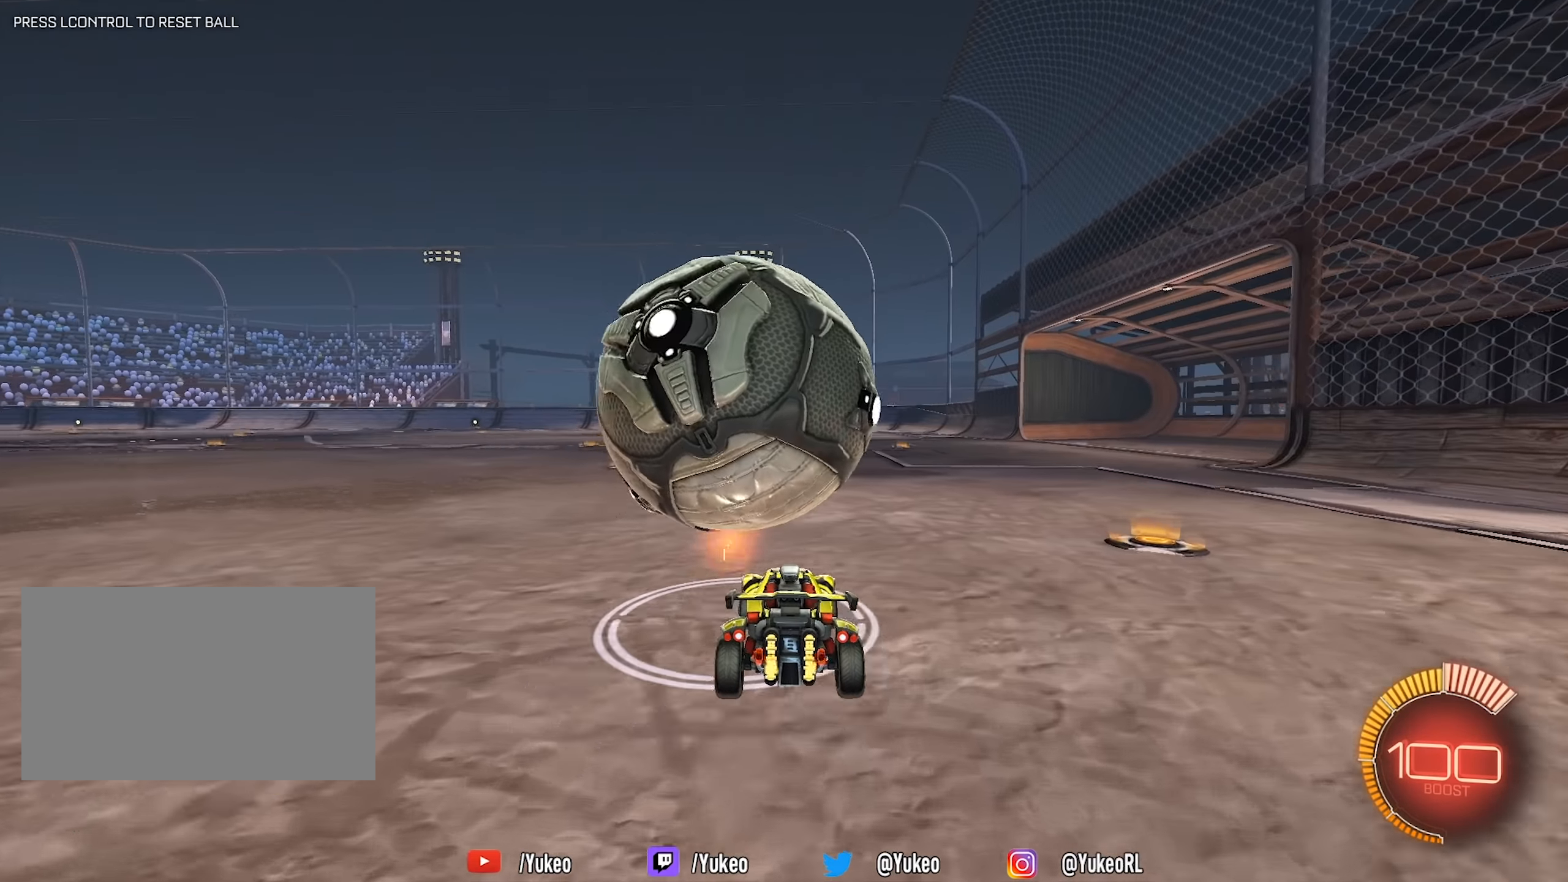
{"keys": [], "mouse": ["left"], "events": [[50, "mouse_right", "down"], [100, "w", "up"], [150, "mouse_right", "up"], [383, "mouse_left", "down"]]}
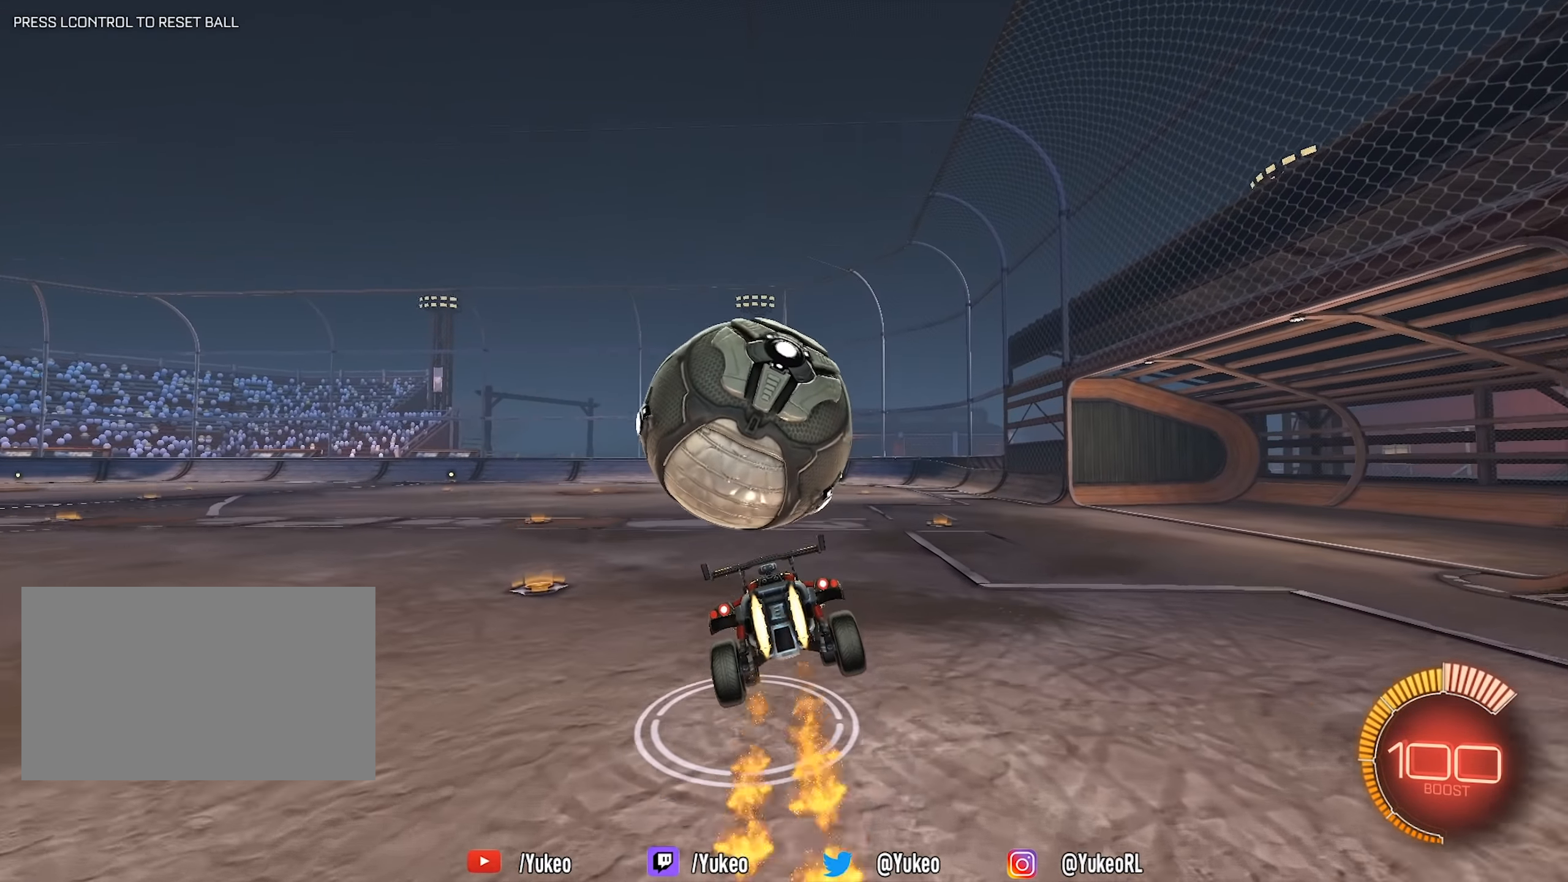
{"keys": ["d", "shift", "w"], "mouse": ["right"], "events": [[16, "a", "down"], [16, "s", "down"], [116, "mouse_left", "up"], [116, "shift", "down"], [200, "a", "up"], [200, "s", "up"], [250, "mouse_left", "down"], [250, "shift", "up"], [350, "mouse_left", "up"], [383, "d", "down"], [383, "shift", "down"], [383, "w", "down"], [483, "mouse_right", "down"]]}
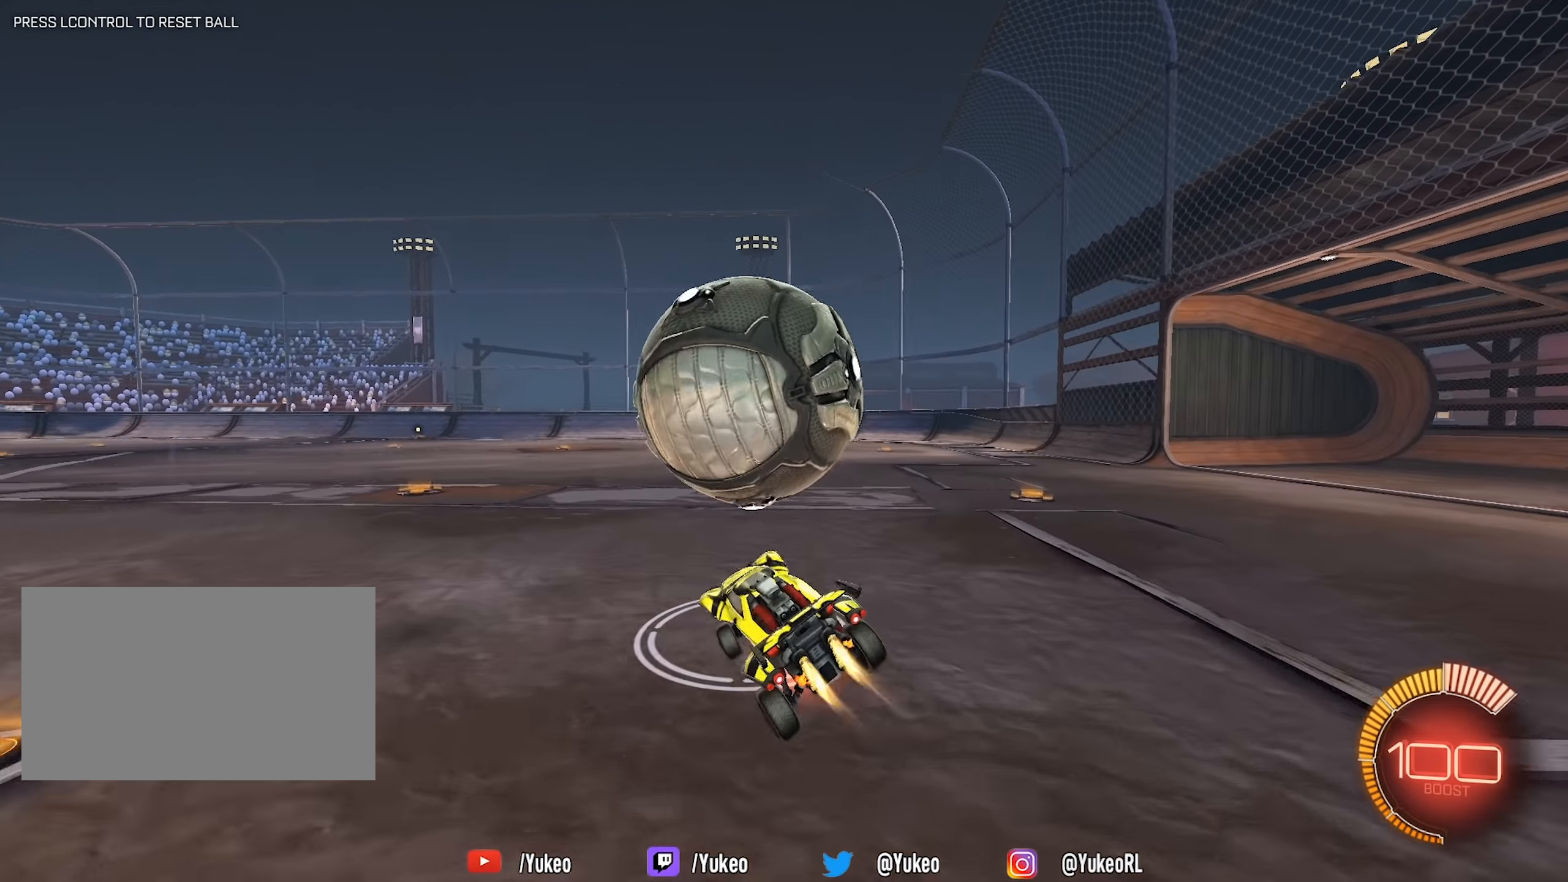
{"keys": ["d"], "mouse": [], "events": [[33, "mouse_left", "down"], [83, "shift", "up"], [133, "mouse_left", "up"], [133, "mouse_right", "up"], [166, "d", "up"], [266, "w", "up"], [400, "s", "down"], [450, "d", "down"], [450, "s", "up"]]}
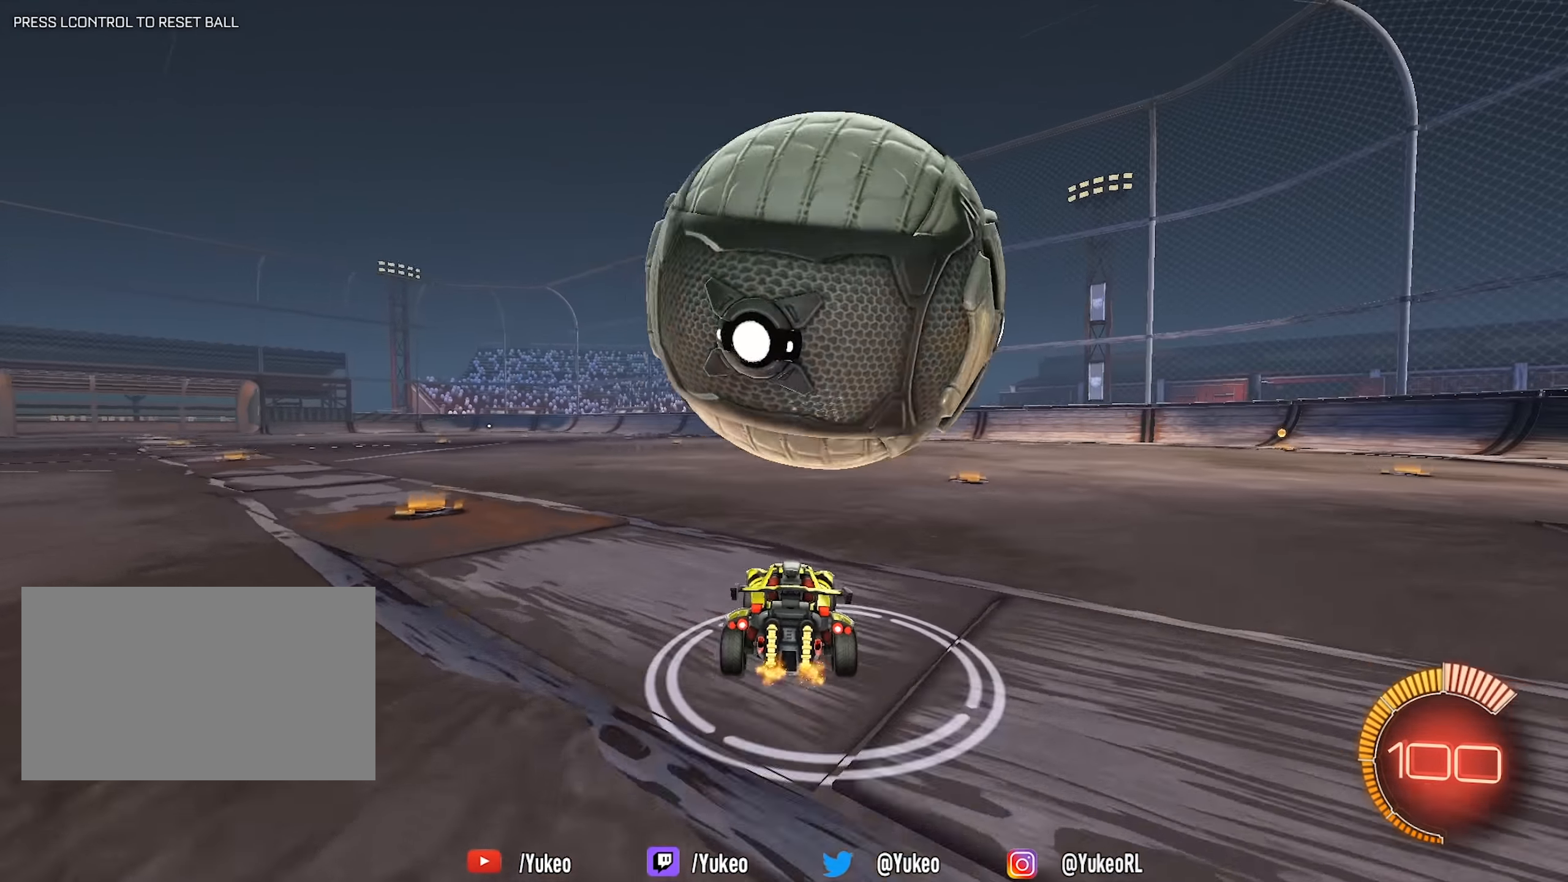
{"keys": ["w"], "mouse": [], "events": [[183, "w", "down"], [333, "d", "up"]]}
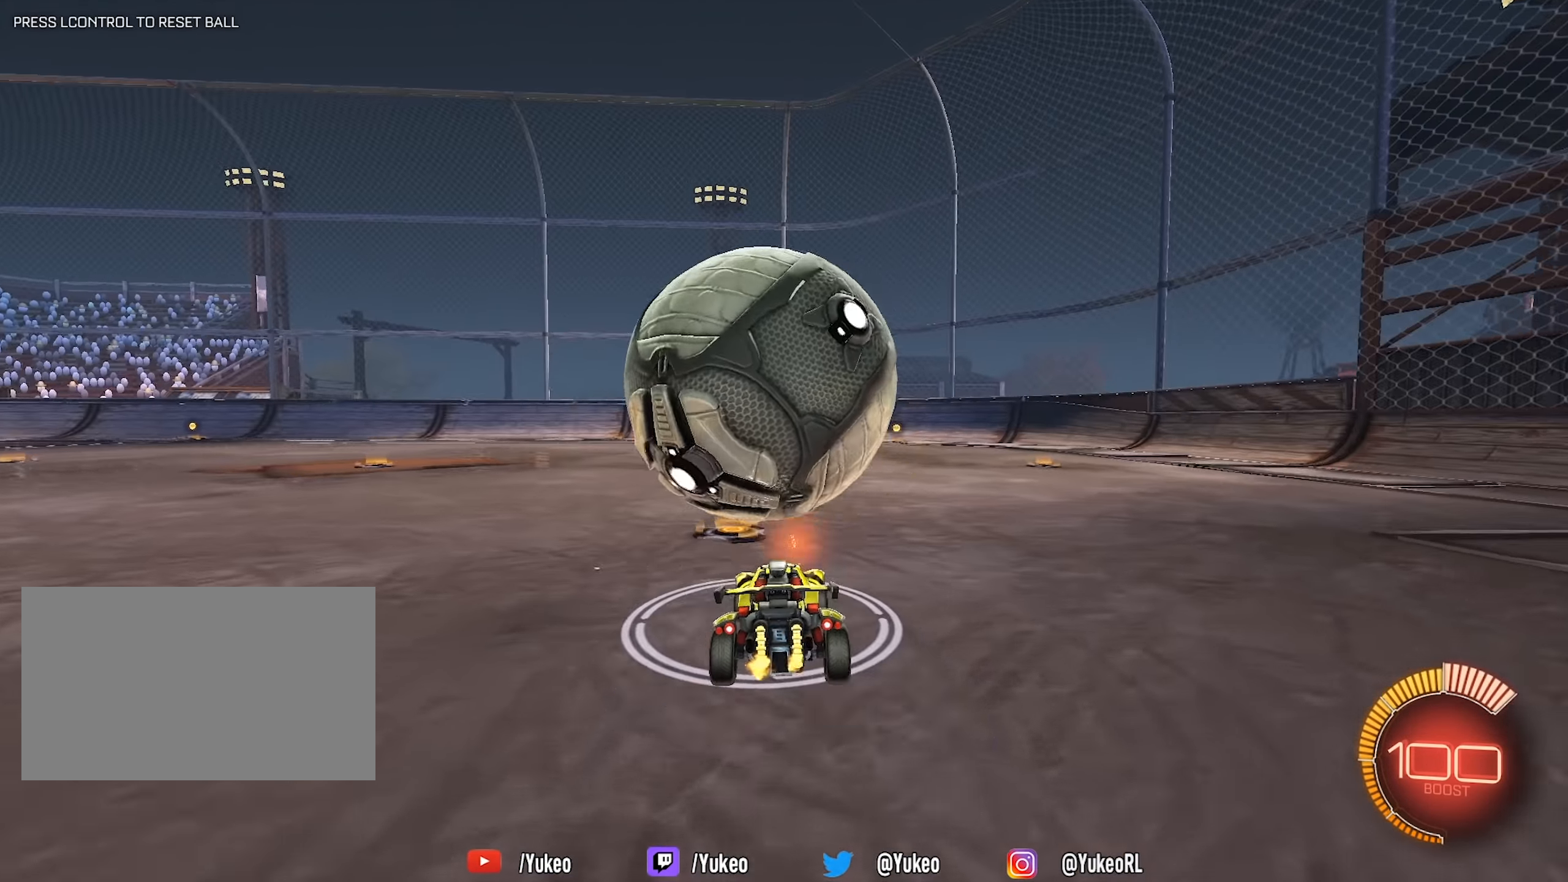
{"keys": ["a", "w"], "mouse": [], "events": [[16, "mouse_left", "down"], [250, "mouse_left", "up"], [300, "a", "down"]]}
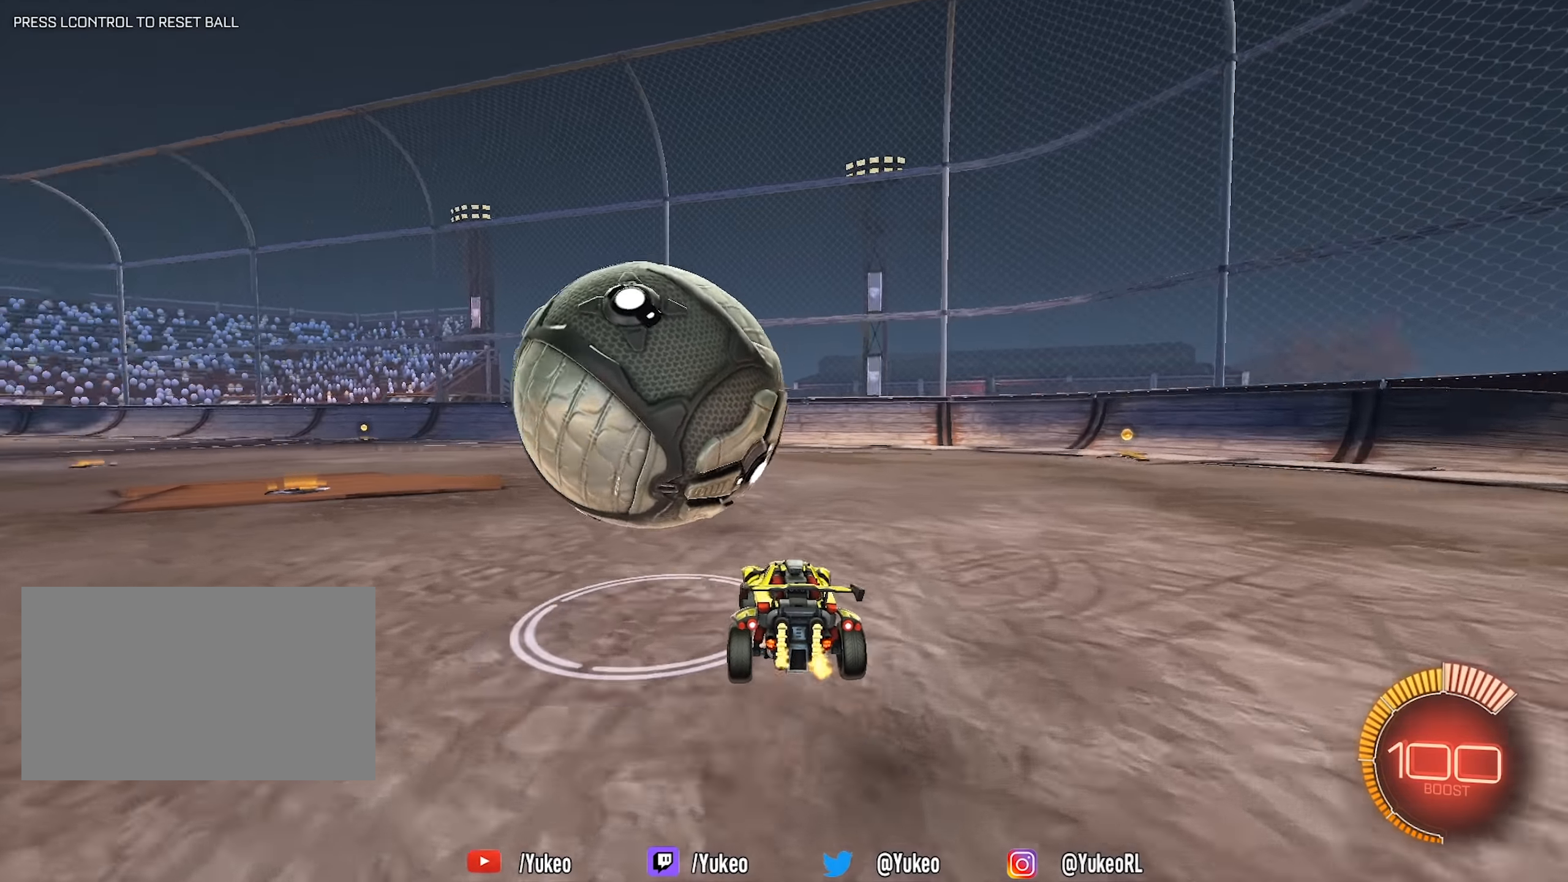
{"keys": ["w"], "mouse": ["left"], "events": [[34, "mouse_left", "down"], [84, "a", "up"], [167, "mouse_left", "up"], [317, "a", "down"], [367, "mouse_left", "down"], [450, "a", "up"]]}
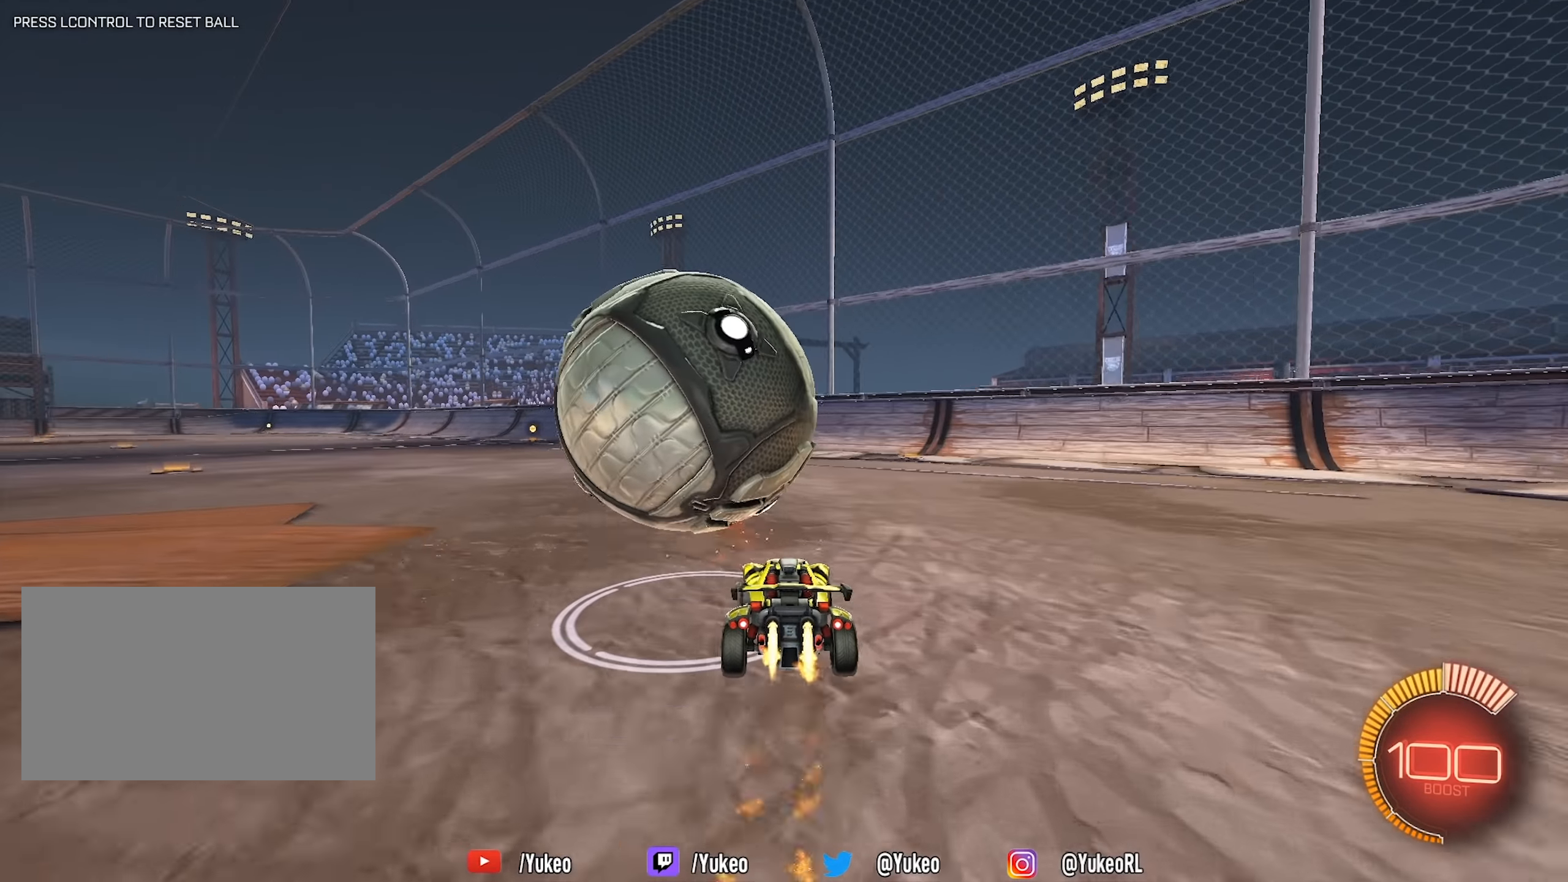
{"keys": ["w"], "mouse": ["left"], "events": [[50, "mouse_left", "up"], [234, "a", "down"], [334, "a", "up"], [467, "mouse_left", "down"]]}
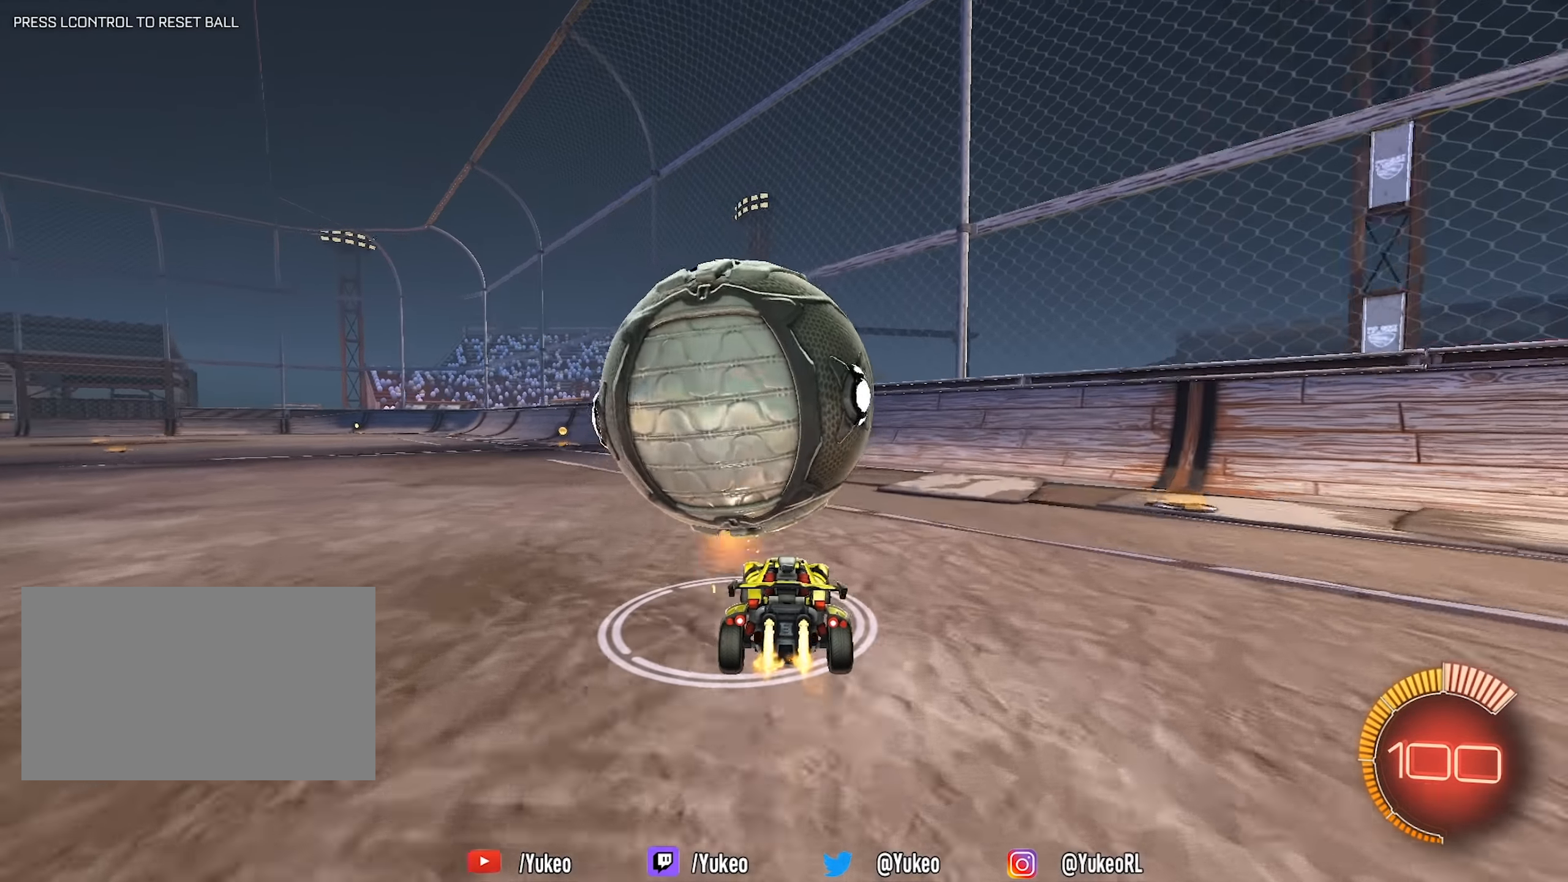
{"keys": ["a", "w"], "mouse": [], "events": [[17, "d", "down"], [67, "d", "up"], [300, "mouse_left", "up"], [484, "a", "down"]]}
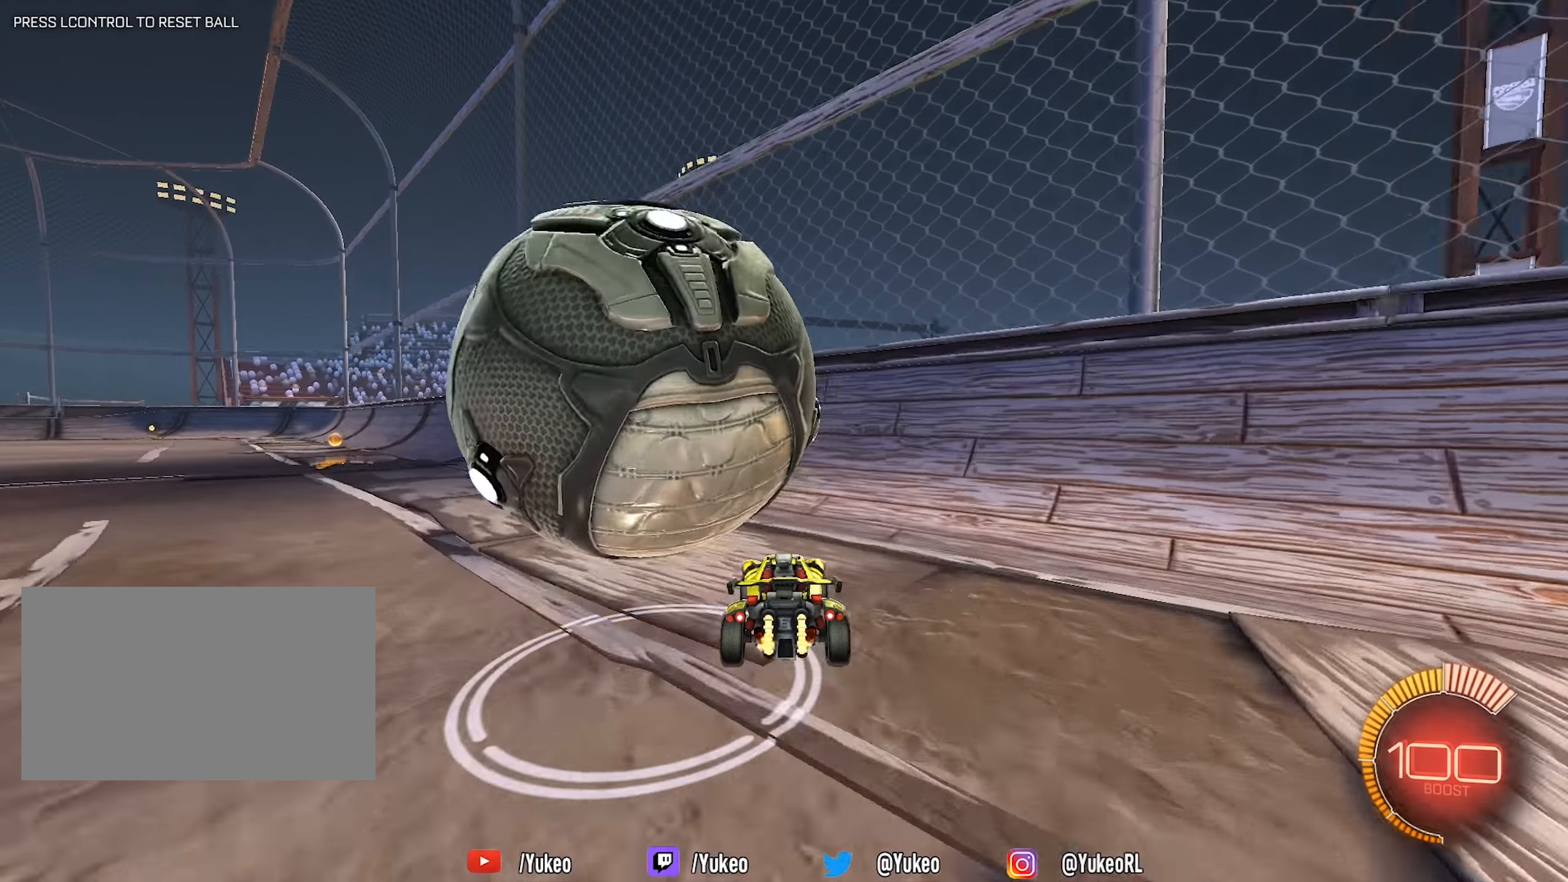
{"keys": ["a", "s"], "mouse": [], "events": [[84, "space", "down"], [184, "a", "up"], [217, "space", "up"], [267, "a", "down"], [367, "w", "up"], [450, "s", "down"]]}
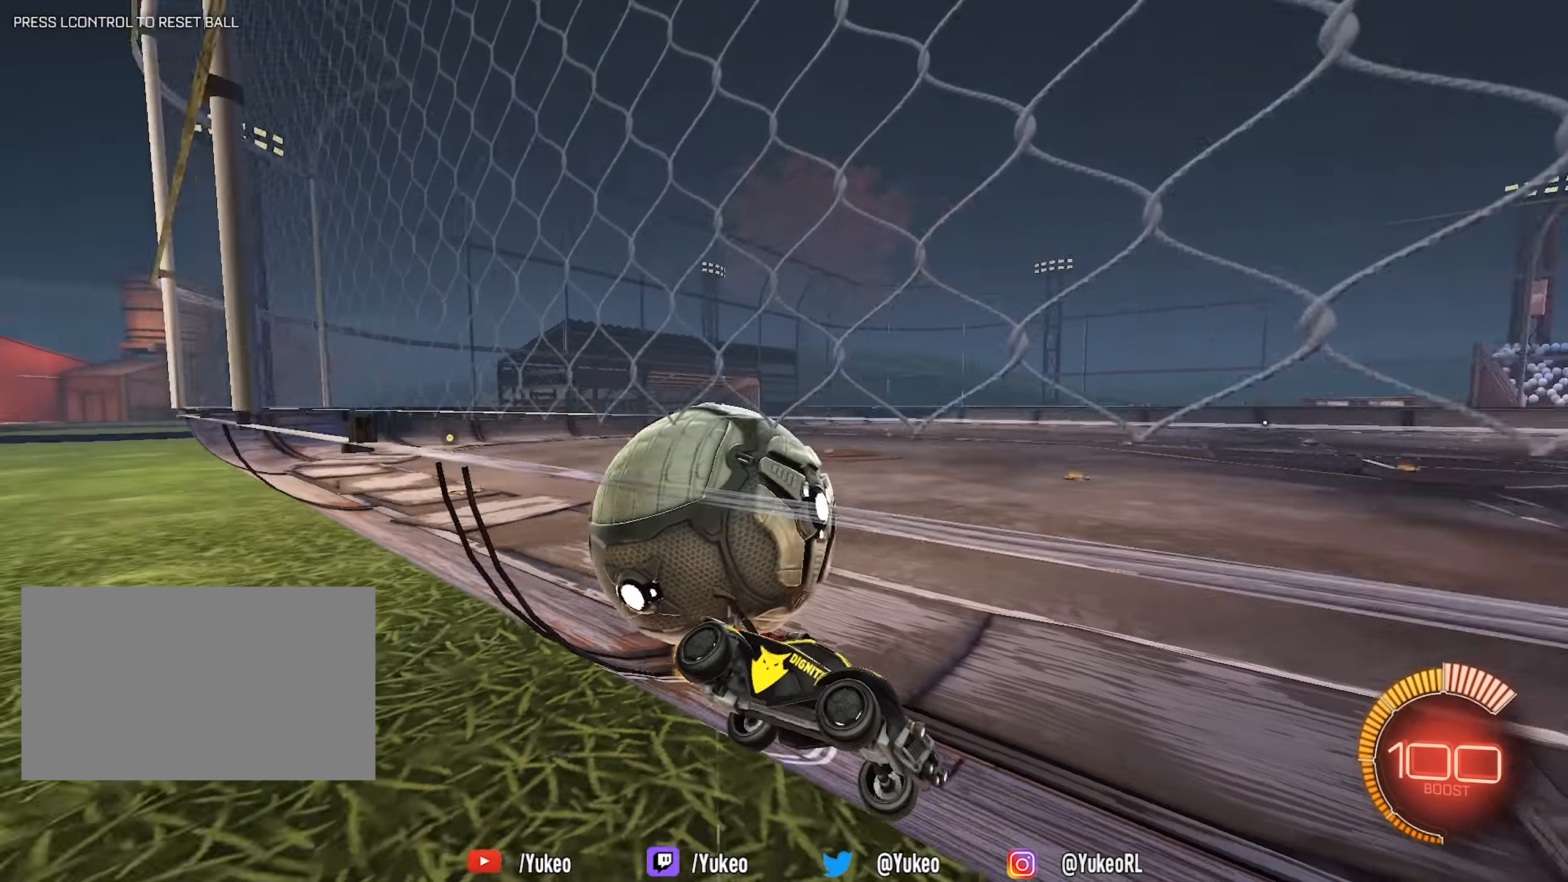
{"keys": ["w"], "mouse": [], "events": [[50, "a", "up"], [150, "d", "down"], [184, "d", "up"], [334, "s", "up"], [417, "w", "down"]]}
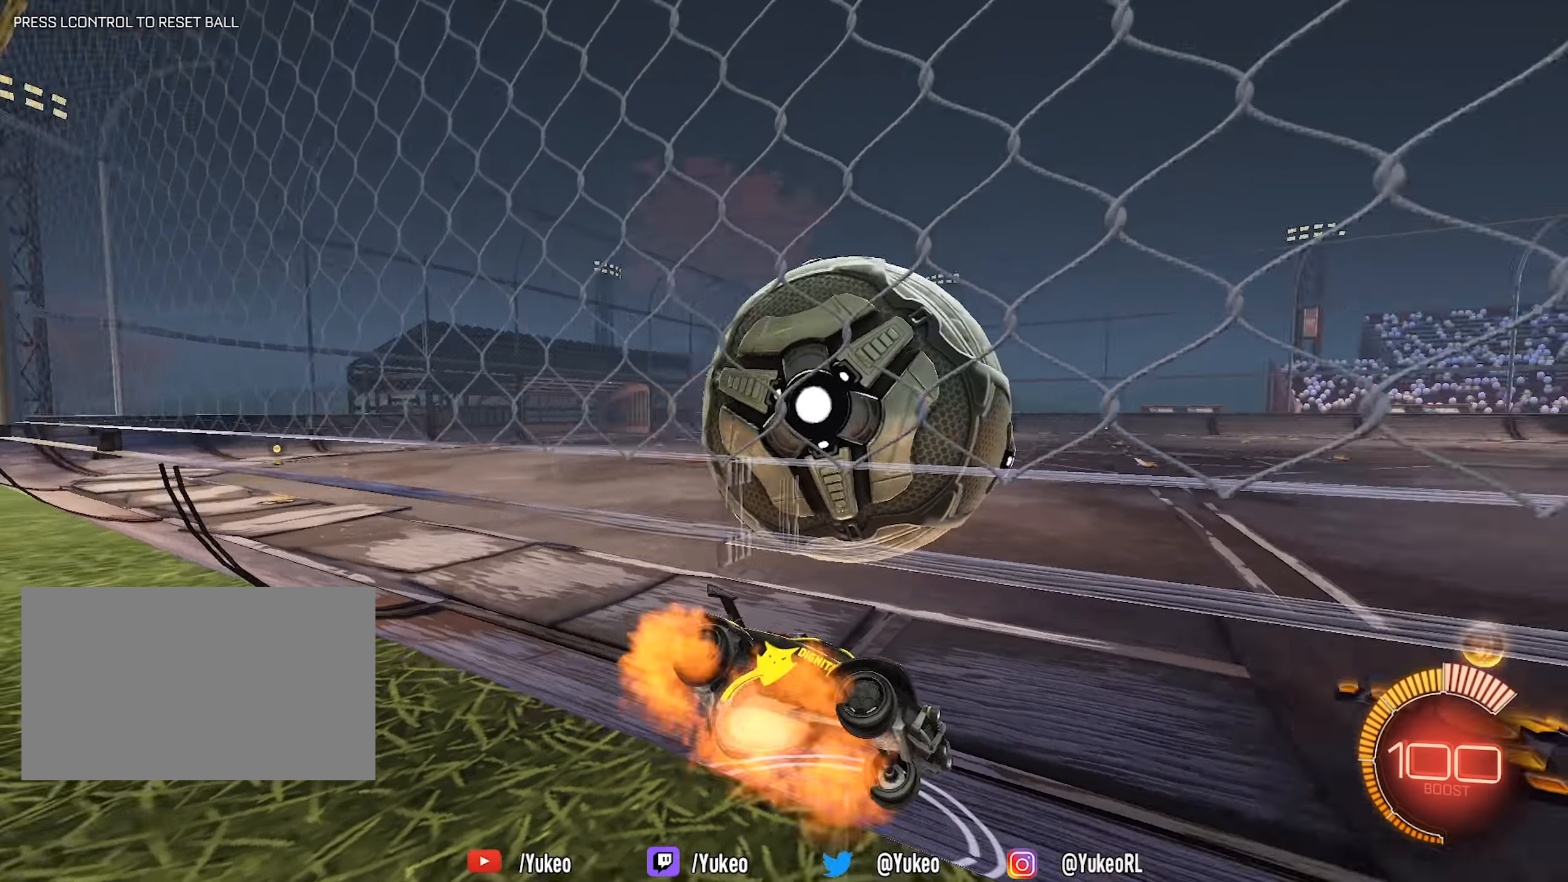
{"keys": ["space"], "mouse": [], "events": [[17, "mouse_right", "down"], [50, "mouse_left", "down"], [67, "w", "up"], [250, "s", "down"], [300, "shift", "down"], [350, "d", "down"], [350, "mouse_right", "up"], [350, "s", "up"], [400, "s", "down"], [434, "d", "up"], [434, "mouse_left", "up"], [434, "s", "up"], [434, "space", "down"], [484, "shift", "up"]]}
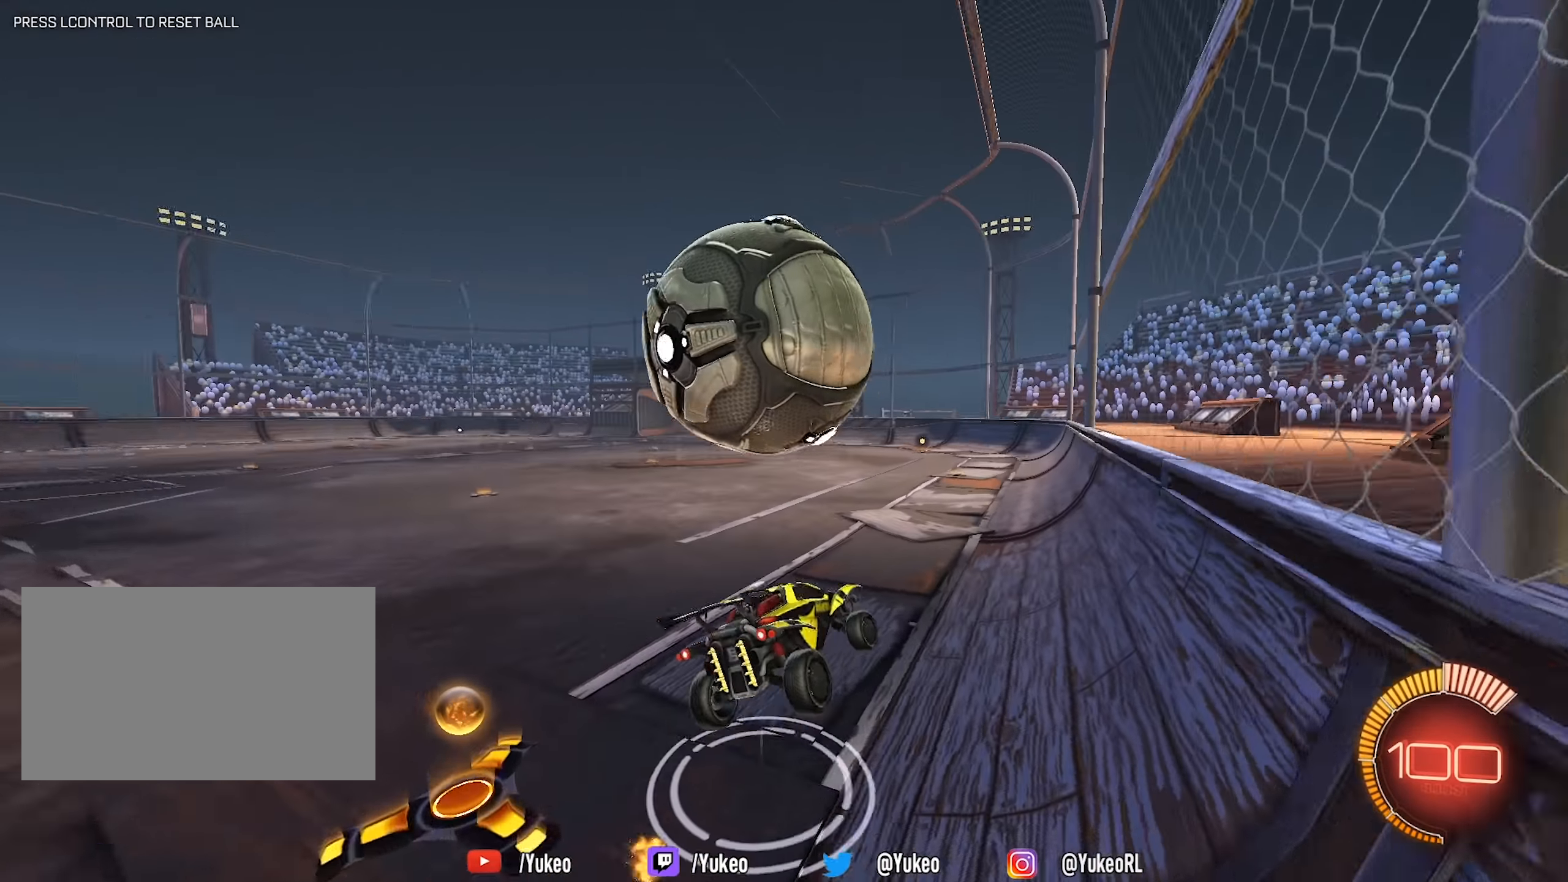
{"keys": [], "mouse": [], "events": [[84, "space", "up"], [134, "a", "down"], [134, "s", "down"], [267, "a", "up"], [267, "mouse_left", "down"], [267, "s", "up"], [450, "mouse_left", "up"]]}
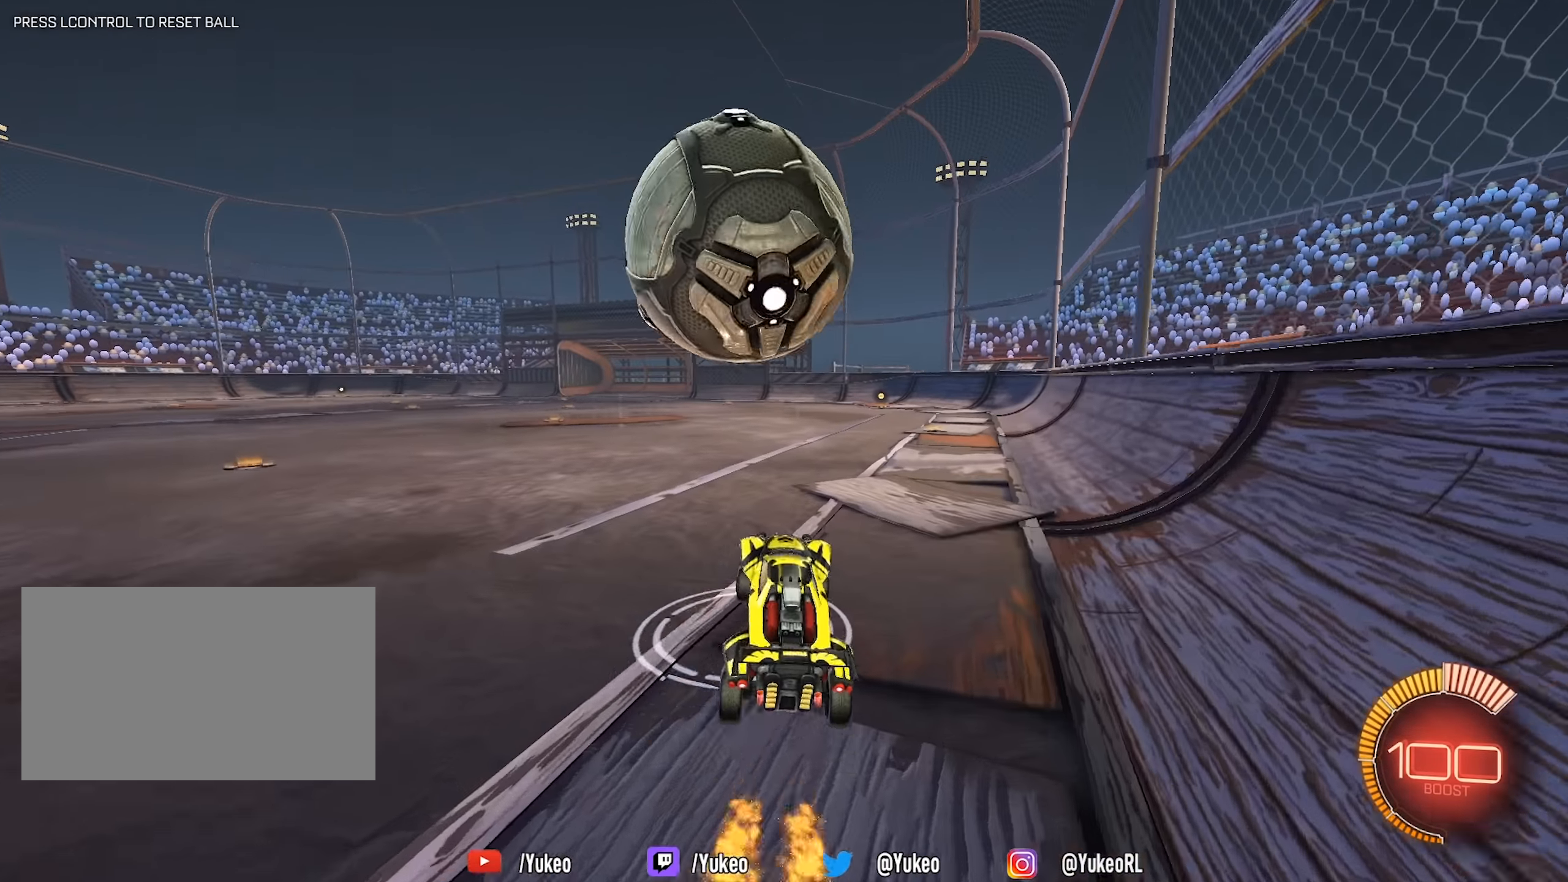
{"keys": ["s"], "mouse": [], "events": [[100, "w", "down"], [150, "mouse_right", "down"], [234, "mouse_right", "up"], [234, "w", "up"], [334, "d", "down"], [334, "s", "down"], [417, "d", "up"]]}
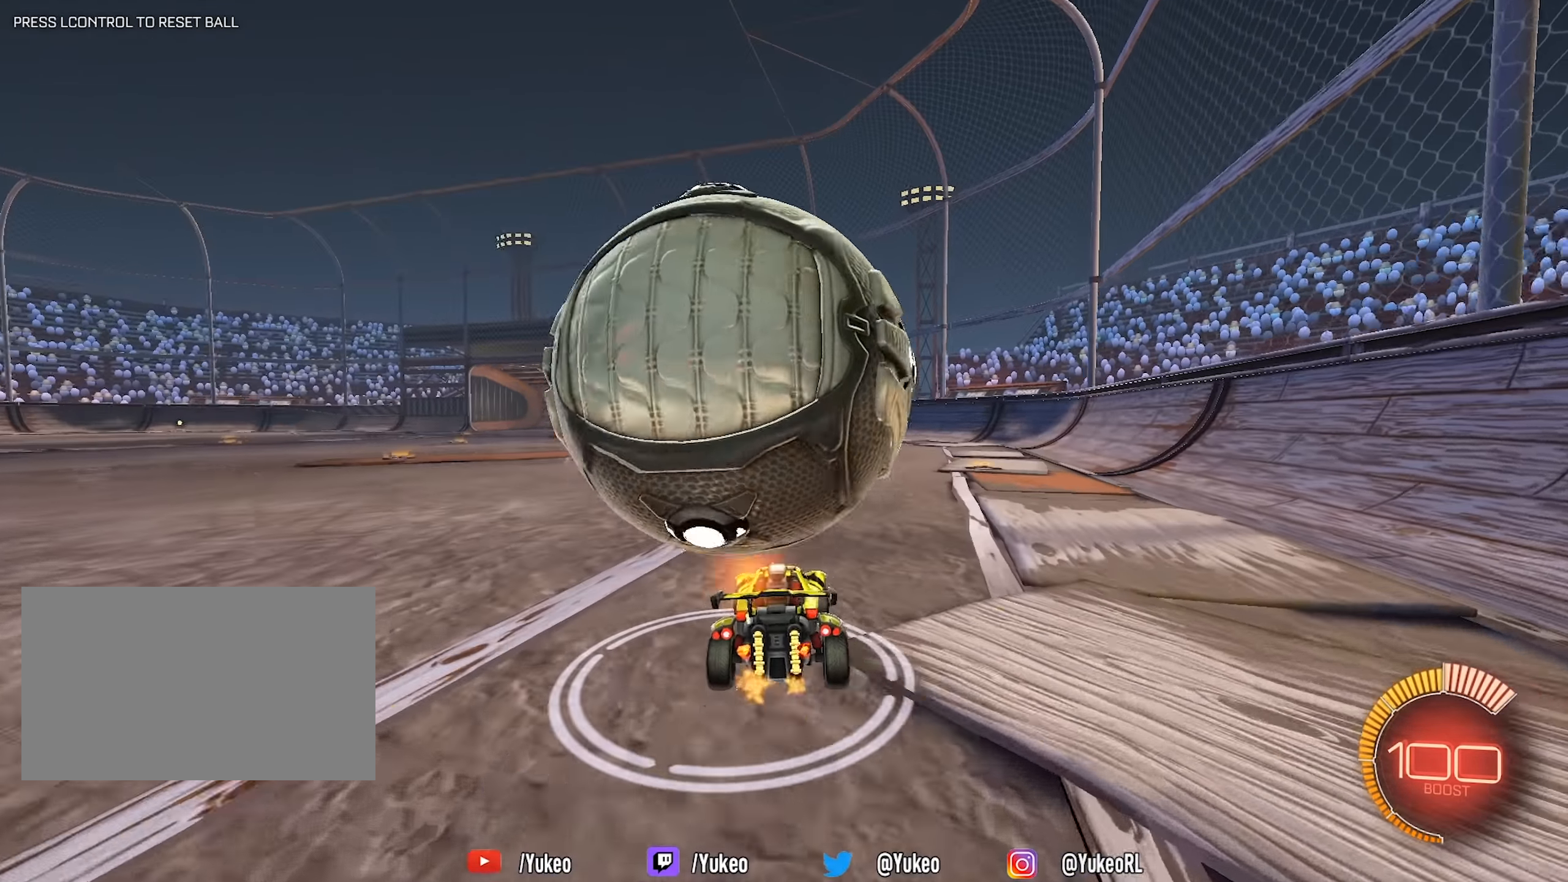
{"keys": ["w"], "mouse": ["left"], "events": [[17, "a", "down"], [17, "s", "up"], [67, "a", "up"], [67, "mouse_left", "down"], [117, "mouse_left", "up"], [484, "mouse_left", "down"], [484, "w", "down"]]}
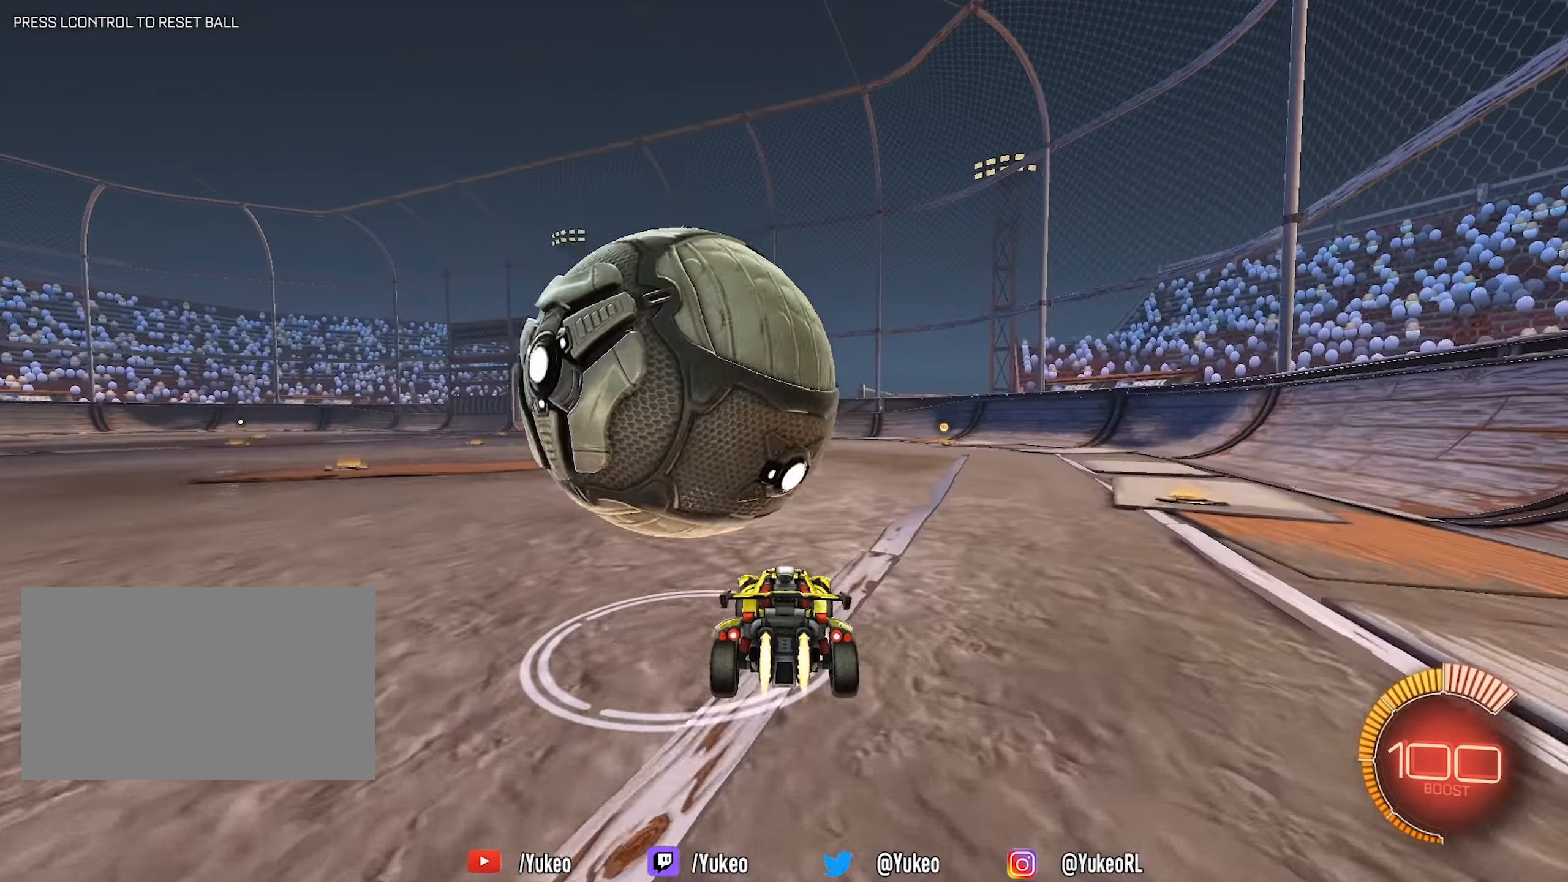
{"keys": ["a", "shift"], "mouse": [], "events": [[34, "a", "down"], [34, "shift", "down"], [366, "mouse_left", "up"], [500, "w", "up"]]}
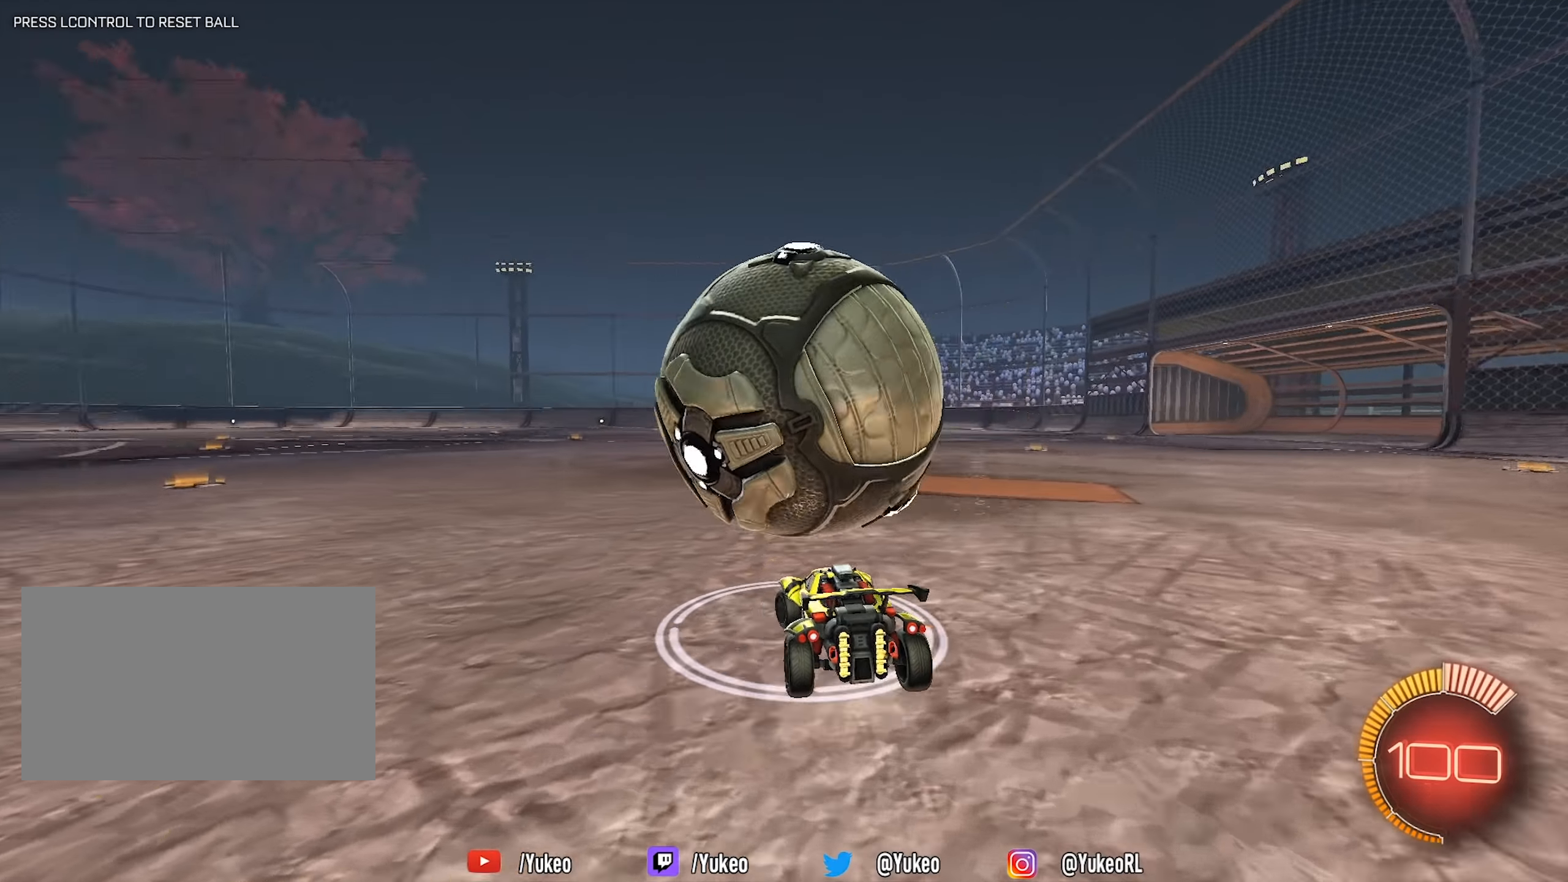
{"keys": ["d", "s"], "mouse": [], "events": [[50, "a", "up"], [50, "mouse_right", "down"], [100, "shift", "up"], [150, "mouse_right", "up"], [233, "d", "down"], [333, "s", "down"]]}
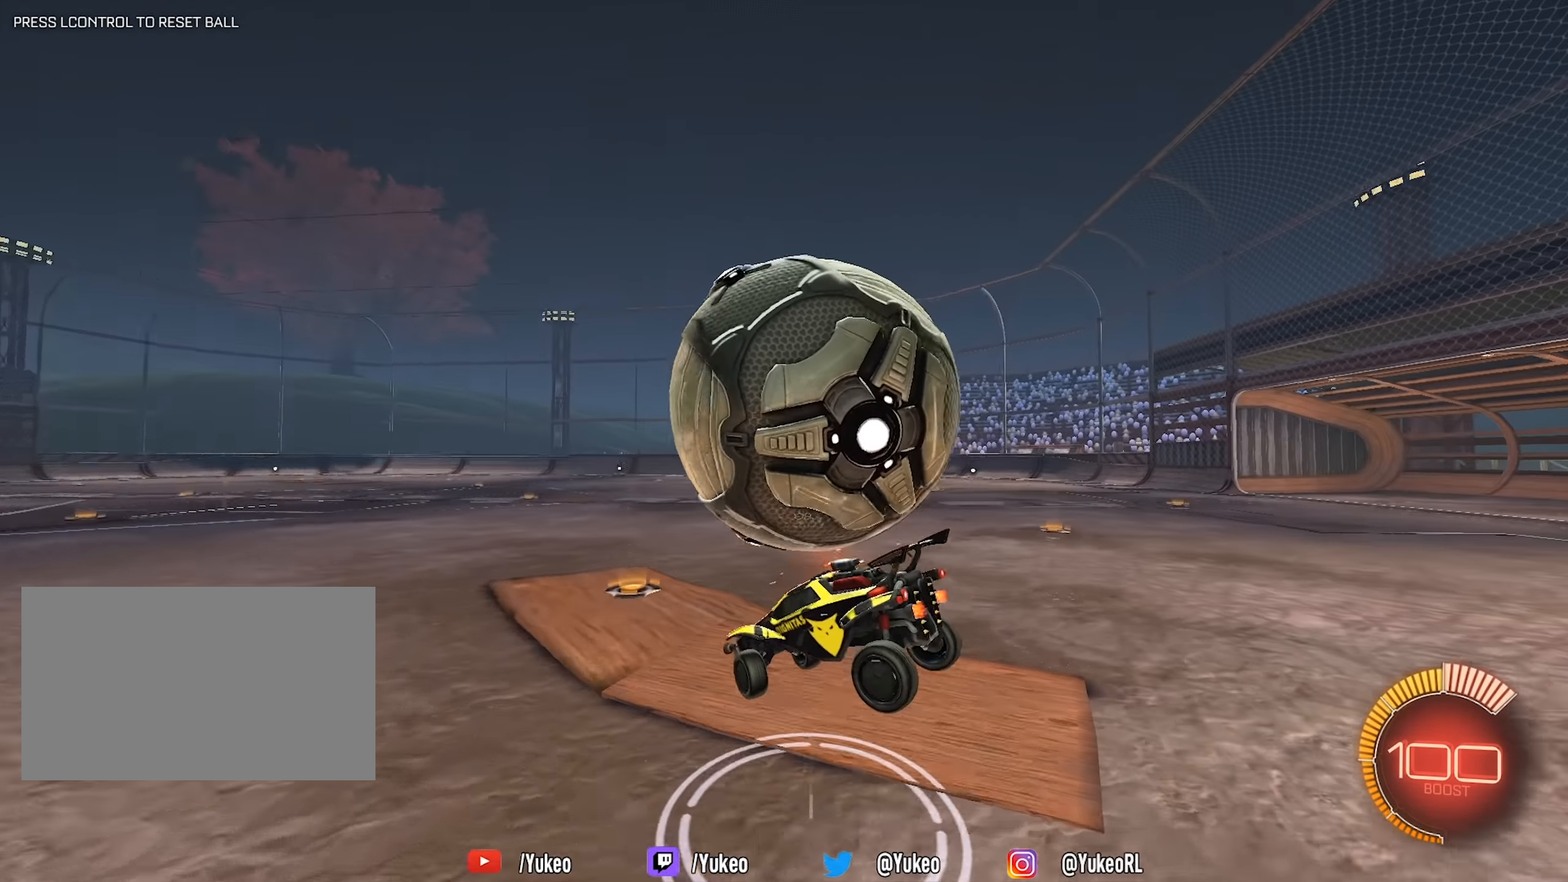
{"keys": ["s"], "mouse": [], "events": [[16, "s", "up"], [350, "d", "up"], [483, "s", "down"]]}
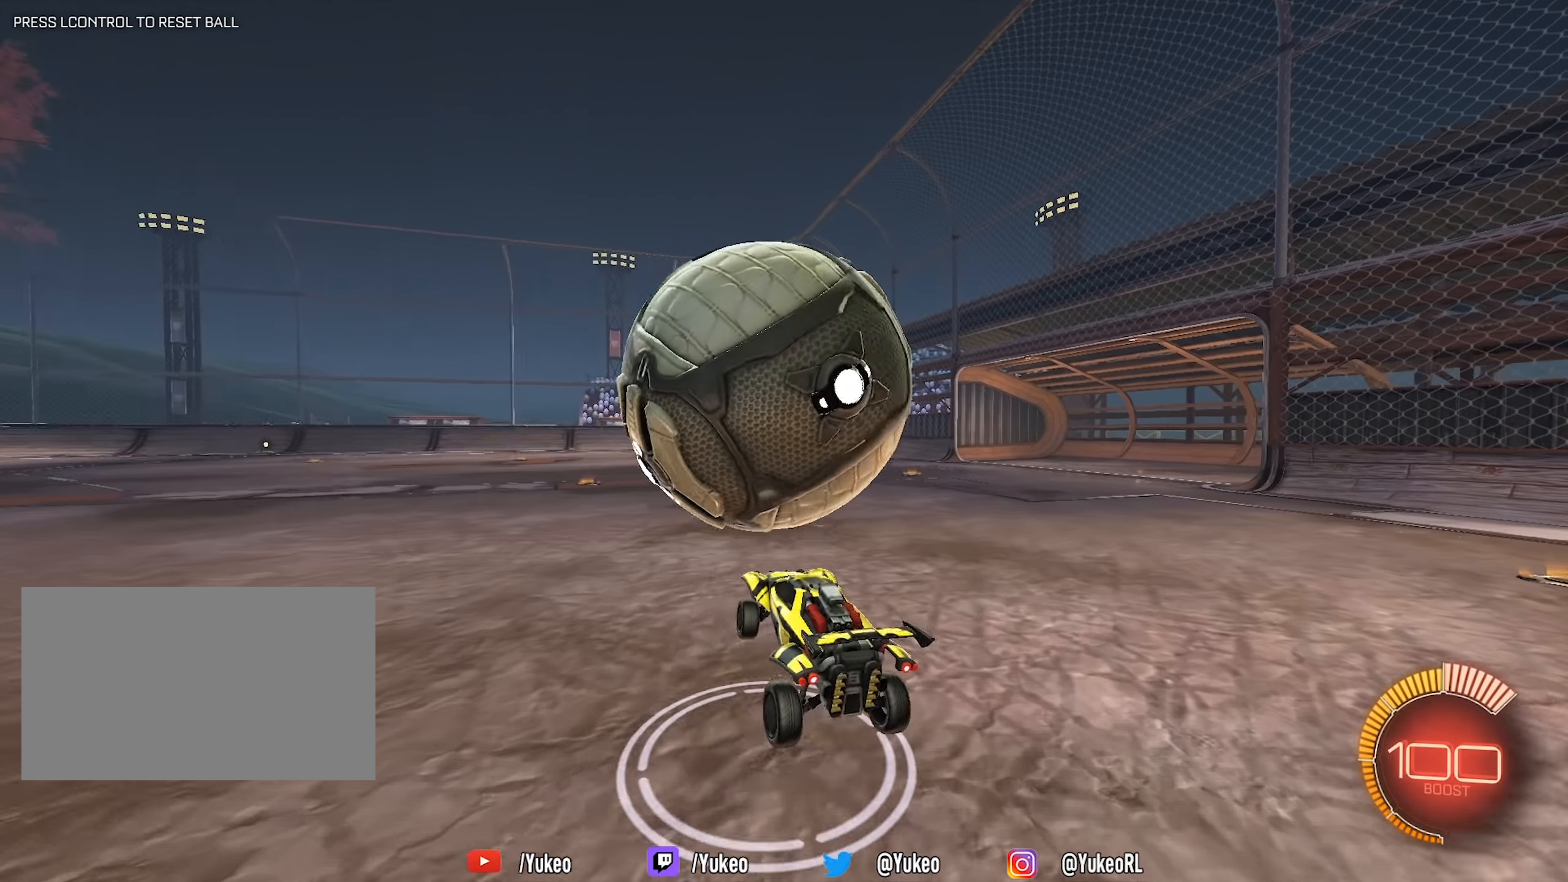
{"keys": ["w"], "mouse": ["left"], "events": [[83, "s", "up"], [216, "d", "down"], [216, "w", "down"], [250, "mouse_right", "down"], [316, "d", "up"], [350, "mouse_left", "down"], [366, "mouse_right", "up"]]}
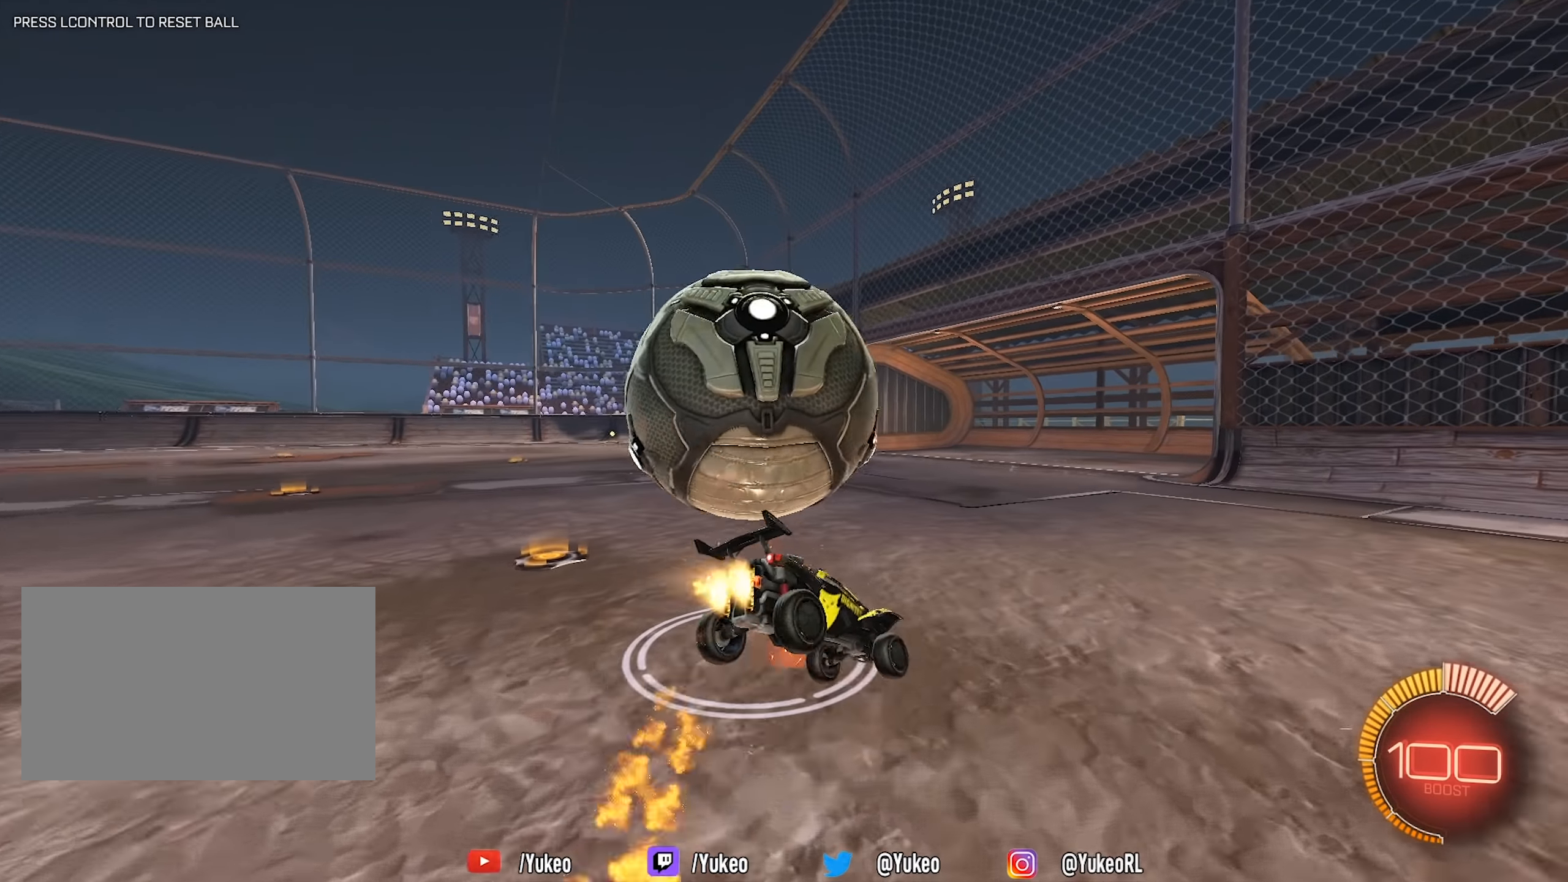
{"keys": ["s"], "mouse": [], "events": [[50, "a", "down"], [100, "w", "up"], [283, "mouse_left", "up"], [333, "a", "up"], [333, "s", "down"]]}
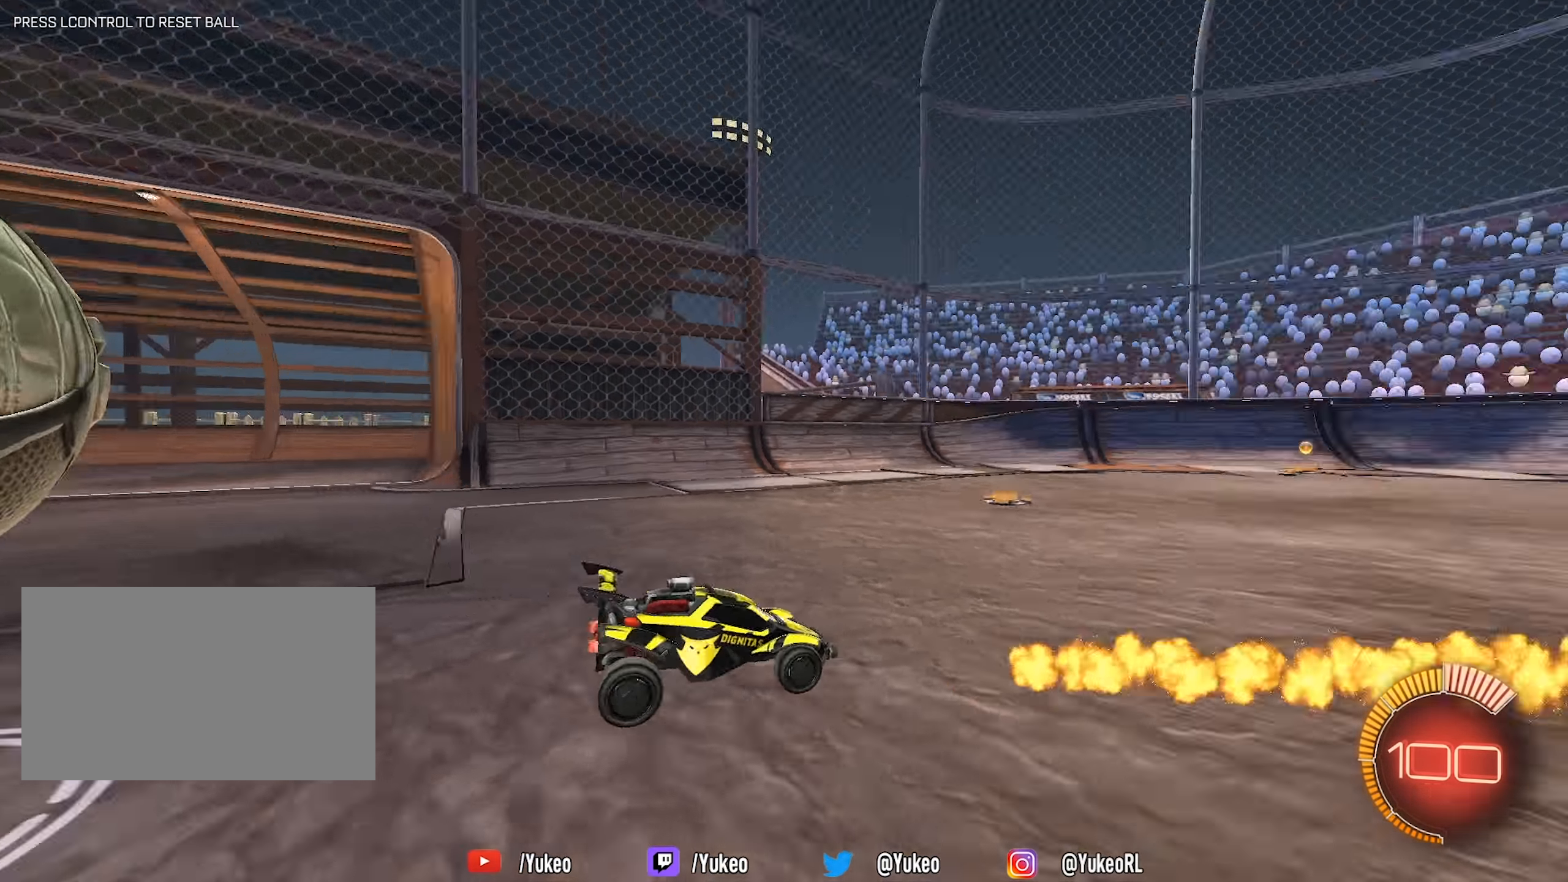
{"keys": [], "mouse": [], "events": [[116, "mouse_right", "down"], [166, "space", "down"], [200, "mouse_right", "up"], [233, "mouse_right", "down"], [383, "mouse_right", "up"], [433, "s", "up"], [433, "space", "up"]]}
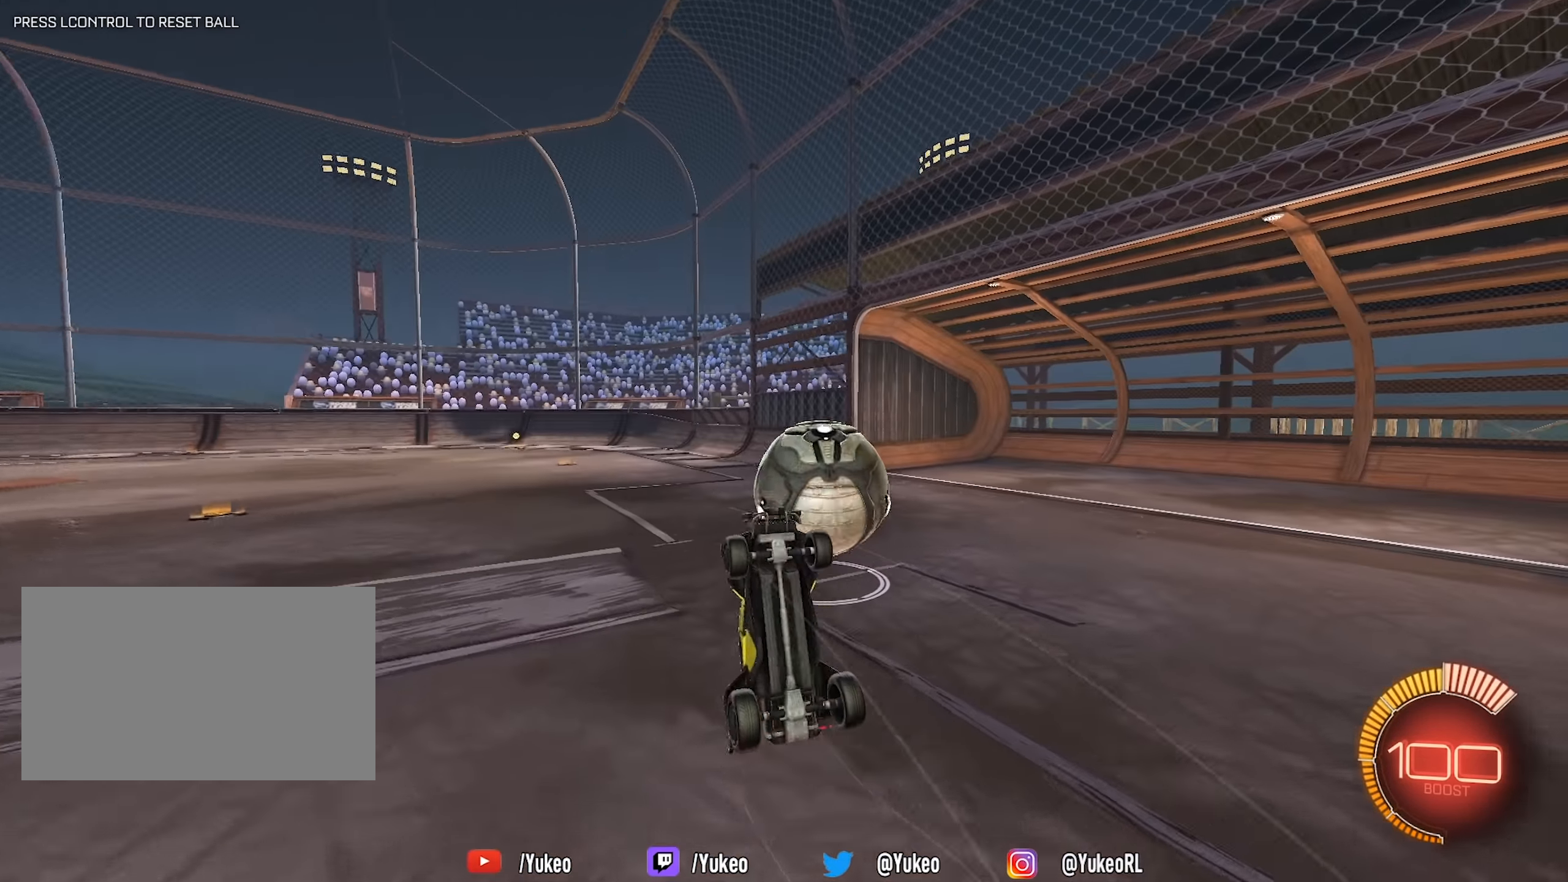
{"keys": ["a", "shift", "space", "w"], "mouse": [], "events": [[33, "a", "down"], [33, "shift", "down"], [83, "w", "down"], [450, "space", "down"]]}